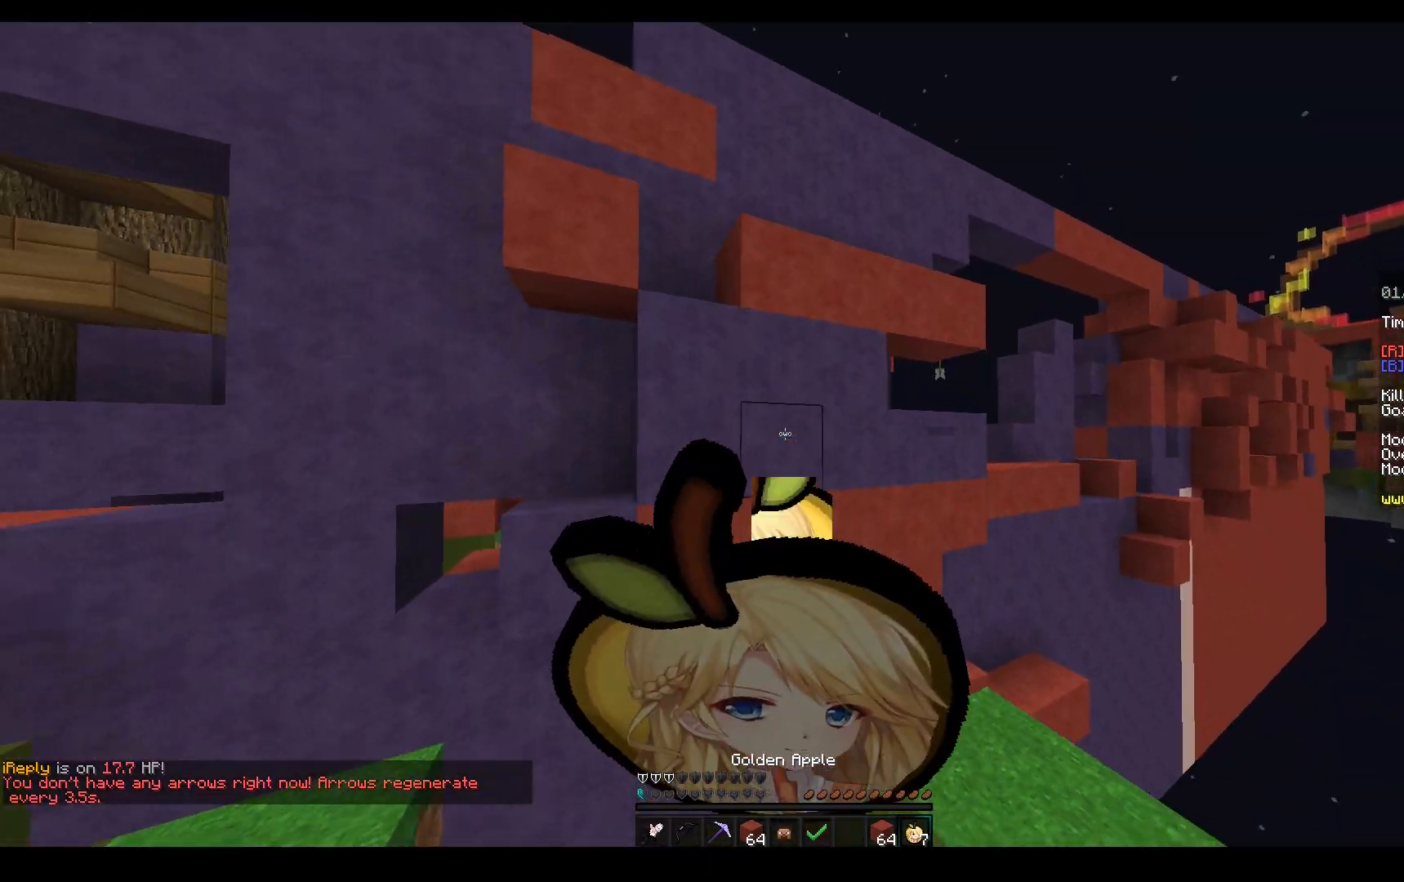
Gameplay with keyboard and mouse; each line is a JSON object with the keys and mouse buttons held at the frame after it. "events" lists presses ("down") and releases ("up") of "a", "d", "s", "space", "w", "mouse_left" and "mouse_right" between this image and that frame as [ms after this image, input, new state], when the widget could be followed in between. "mouse_left", "mouse_right" = the "left", "right" buttons of the "mouse" list. No other keys are recorded. Fast repeated clicks can show as one long hold. Mouse movement is not recorded.
{"keys": ["w"], "mouse": ["right"], "events": [[233, "s", "up"], [283, "w", "down"], [467, "a", "up"]]}
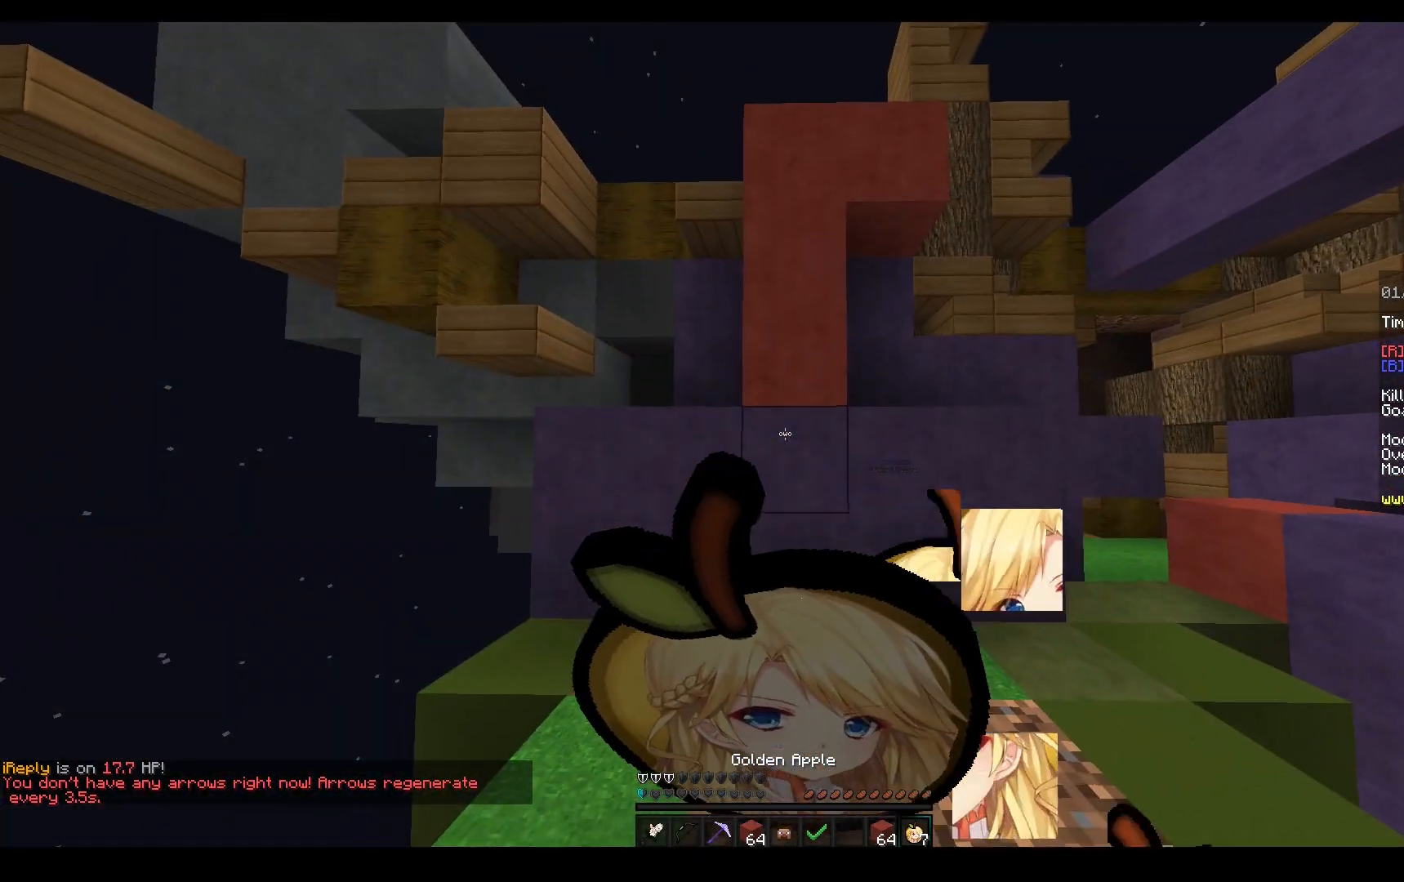
{"keys": ["w"], "mouse": ["right"], "events": []}
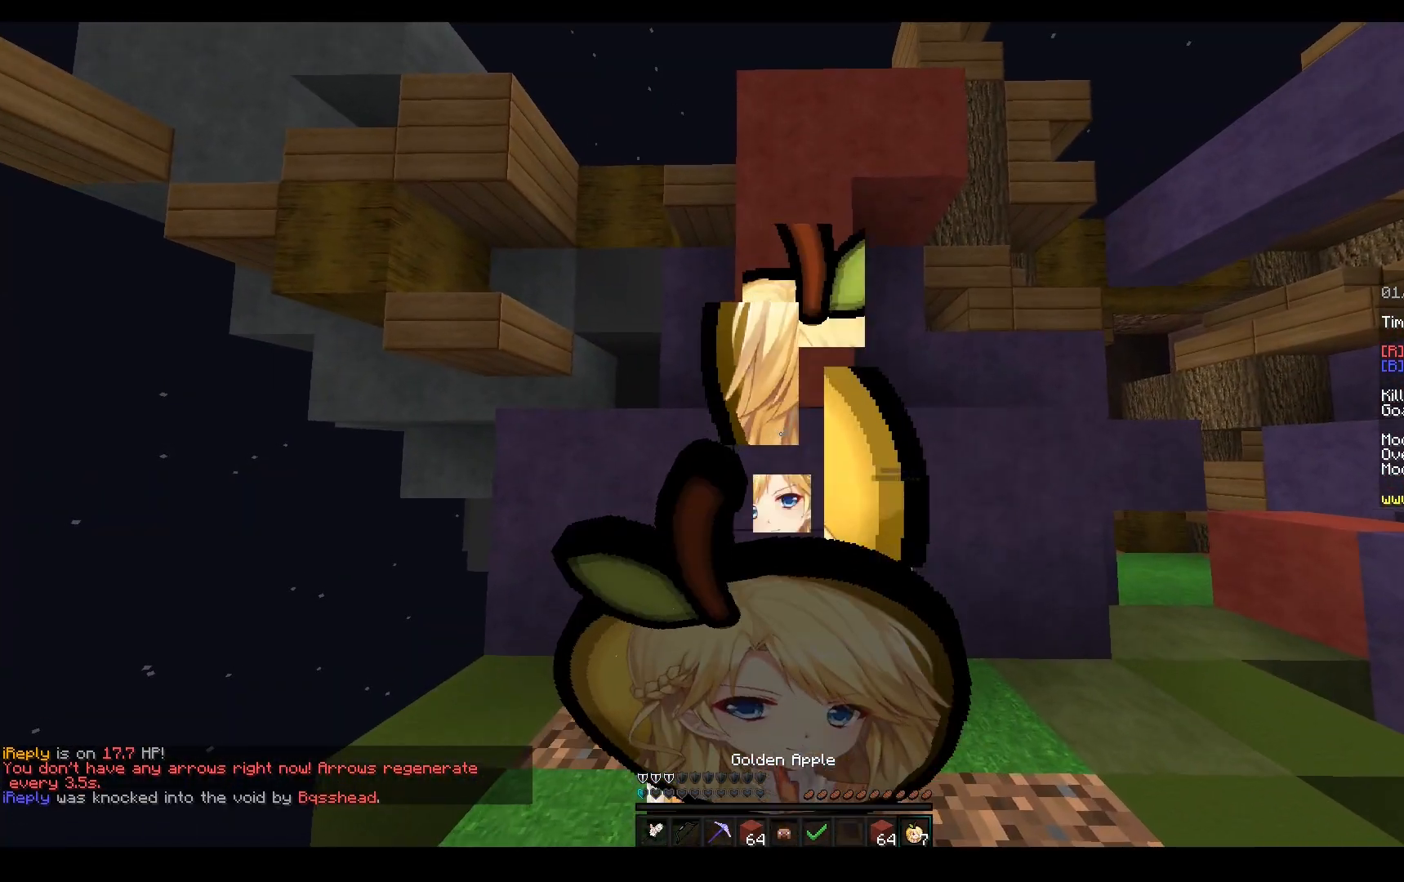
{"keys": ["s", "w"], "mouse": ["left"], "events": [[283, "mouse_left", "down"], [283, "mouse_right", "up"], [500, "s", "down"]]}
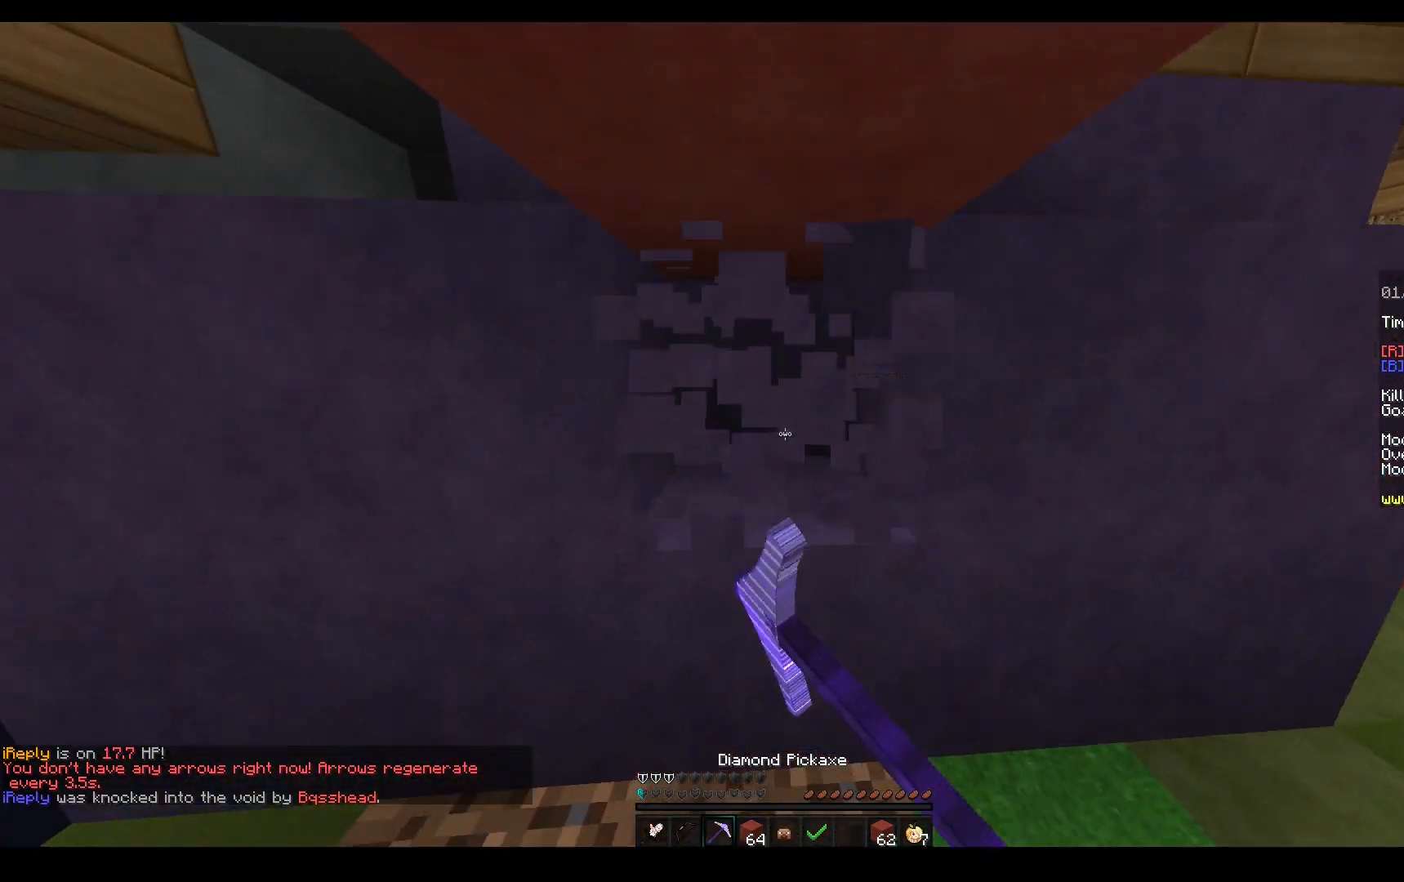
{"keys": ["w"], "mouse": ["left"], "events": [[33, "w", "up"], [283, "s", "up"], [283, "w", "down"]]}
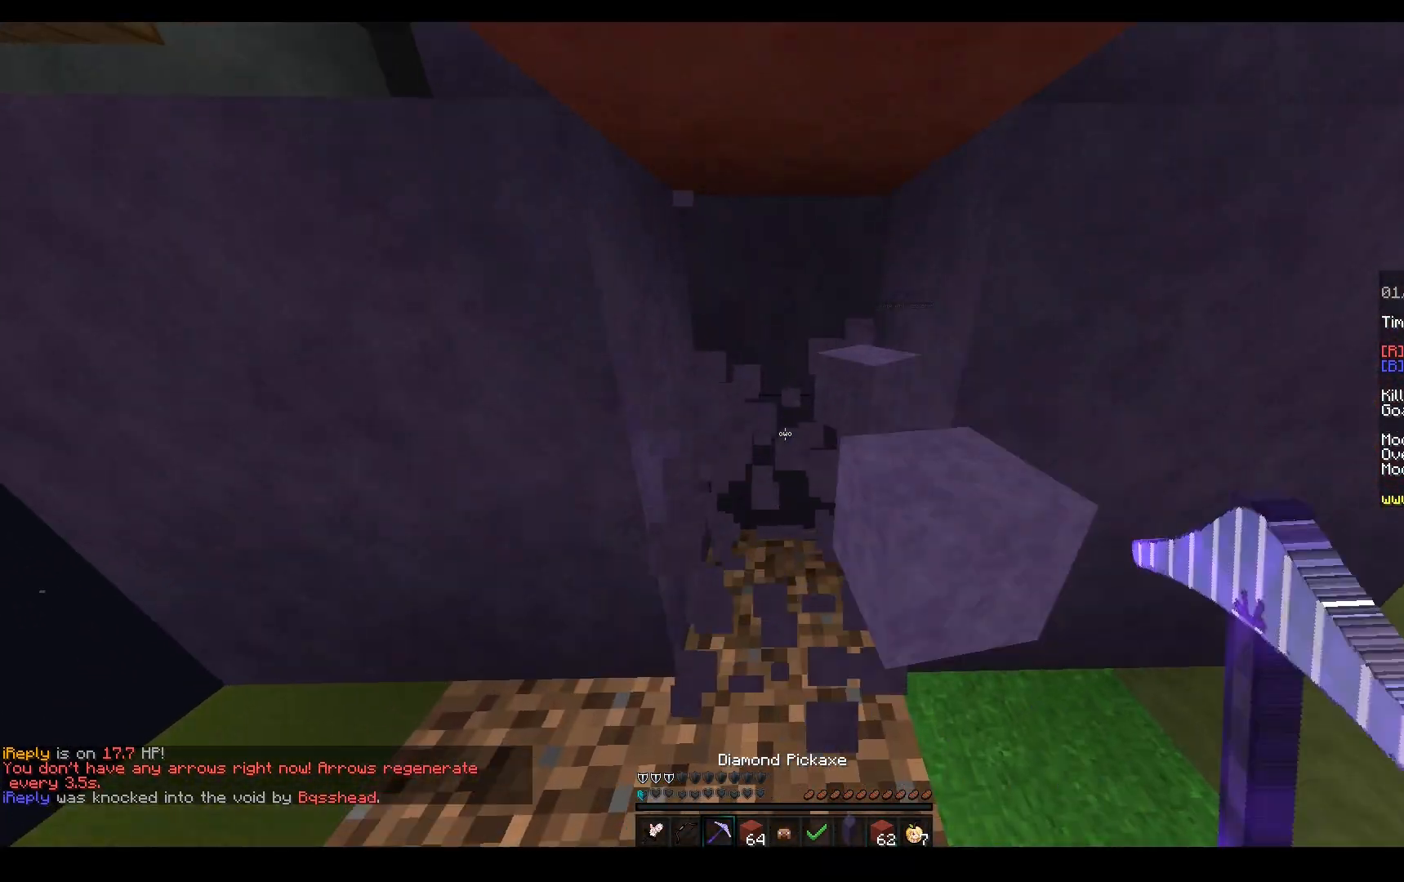
{"keys": ["s"], "mouse": ["right"], "events": [[183, "a", "down"], [233, "mouse_left", "up"], [267, "s", "down"], [283, "w", "up"], [300, "mouse_right", "down"], [333, "d", "down"], [350, "a", "up"], [467, "d", "up"]]}
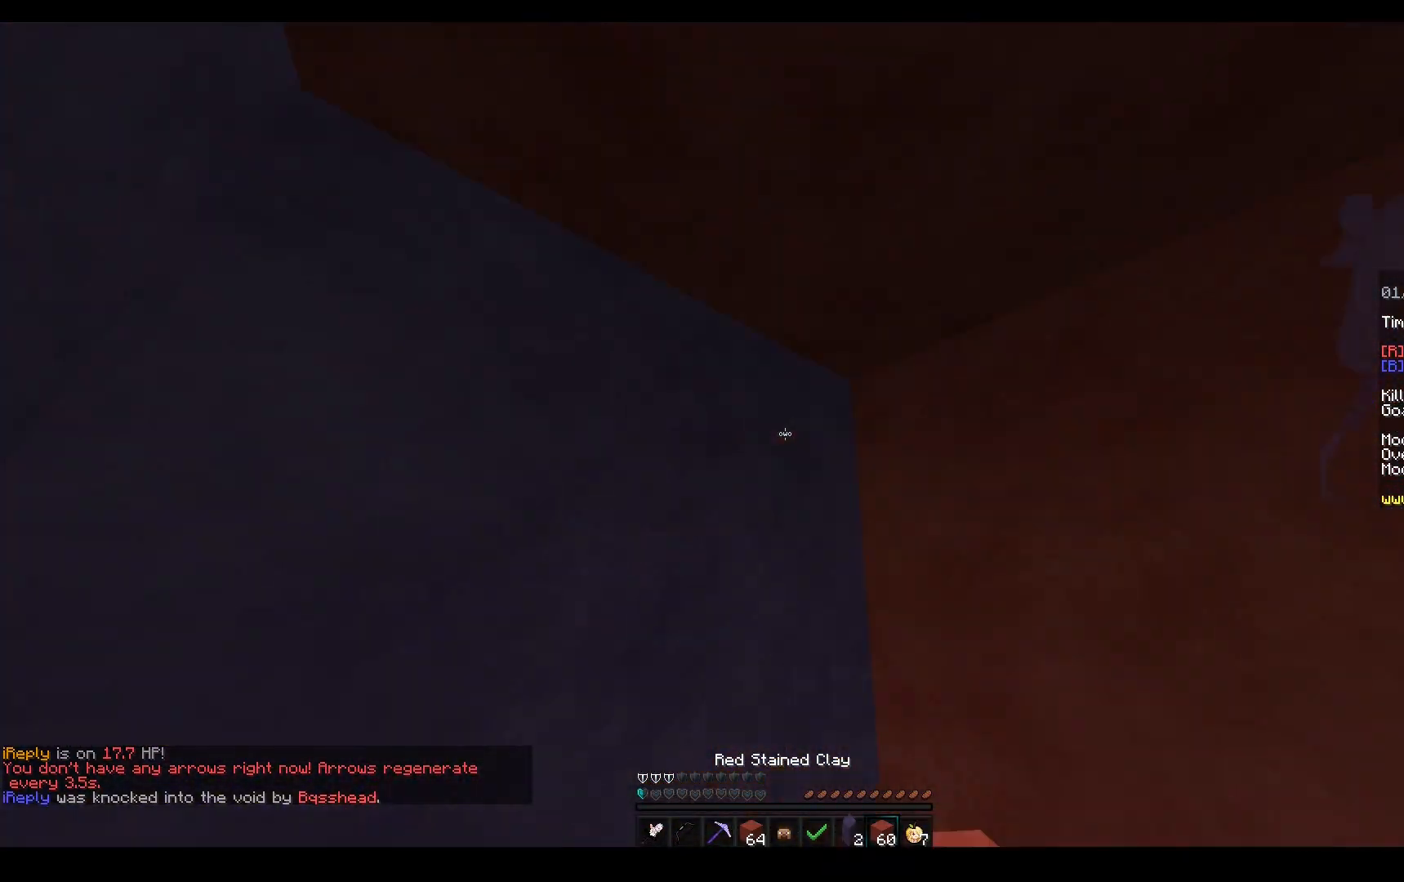
{"keys": ["s"], "mouse": ["left"], "events": [[50, "mouse_left", "down"], [83, "mouse_right", "up"], [233, "d", "down"], [417, "d", "up"]]}
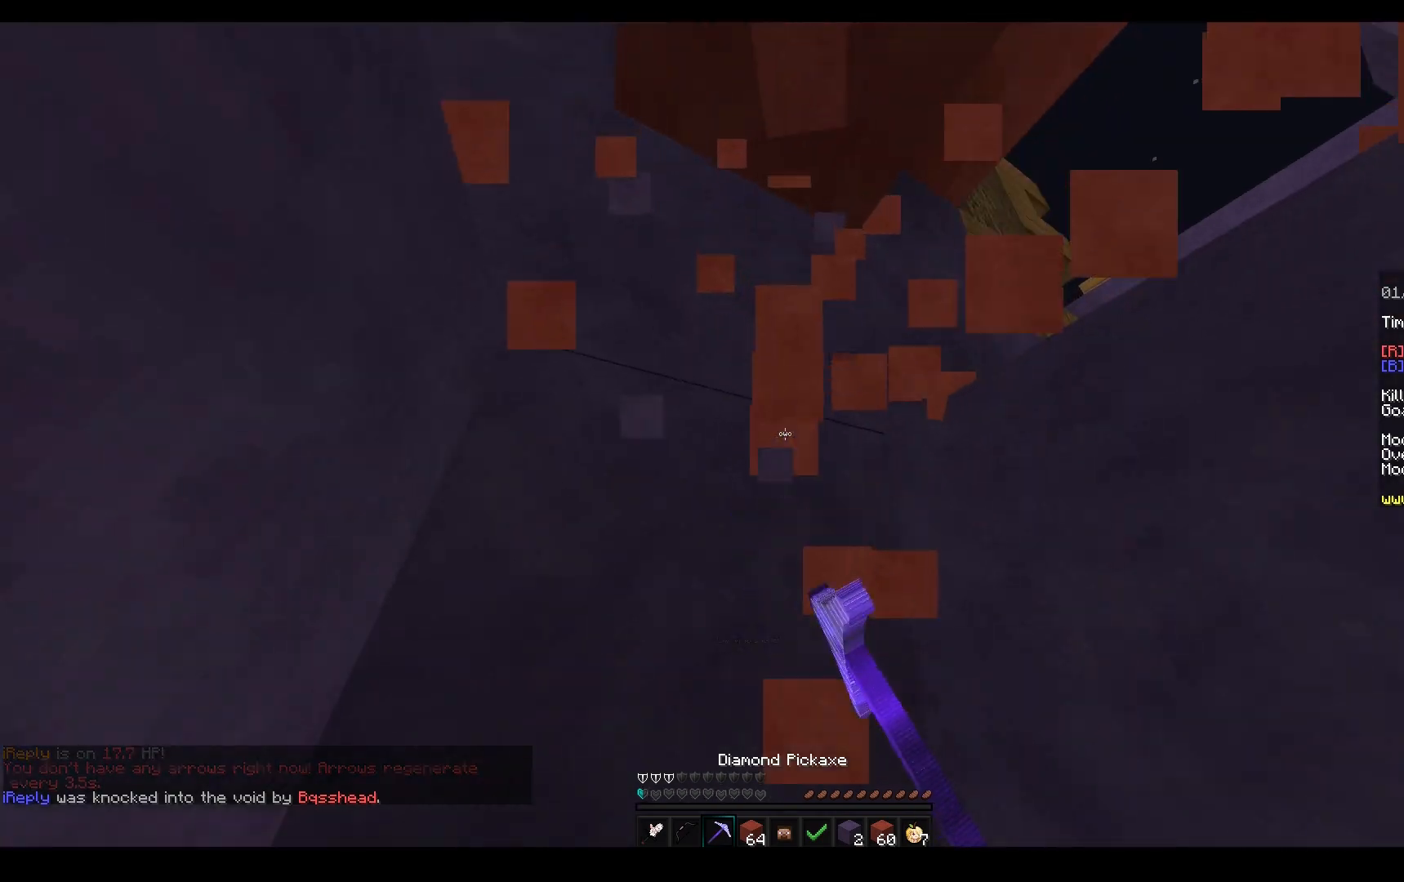
{"keys": [], "mouse": ["right"], "events": [[67, "s", "up"], [433, "mouse_right", "down"], [450, "mouse_left", "up"]]}
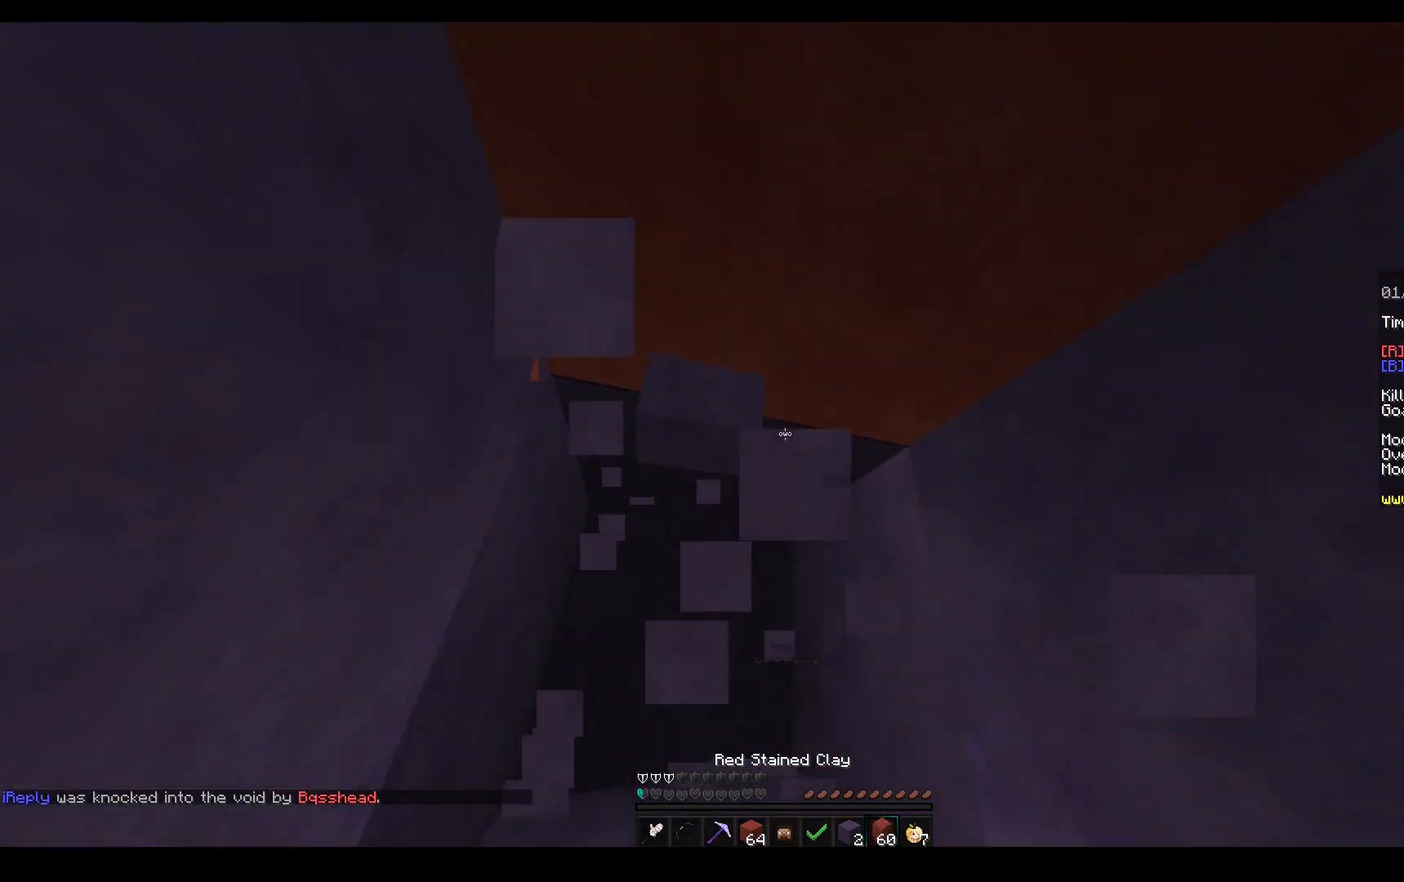
{"keys": ["a"], "mouse": ["left"], "events": [[50, "mouse_left", "down"], [67, "mouse_right", "up"], [250, "d", "down"], [433, "a", "down"], [483, "d", "up"]]}
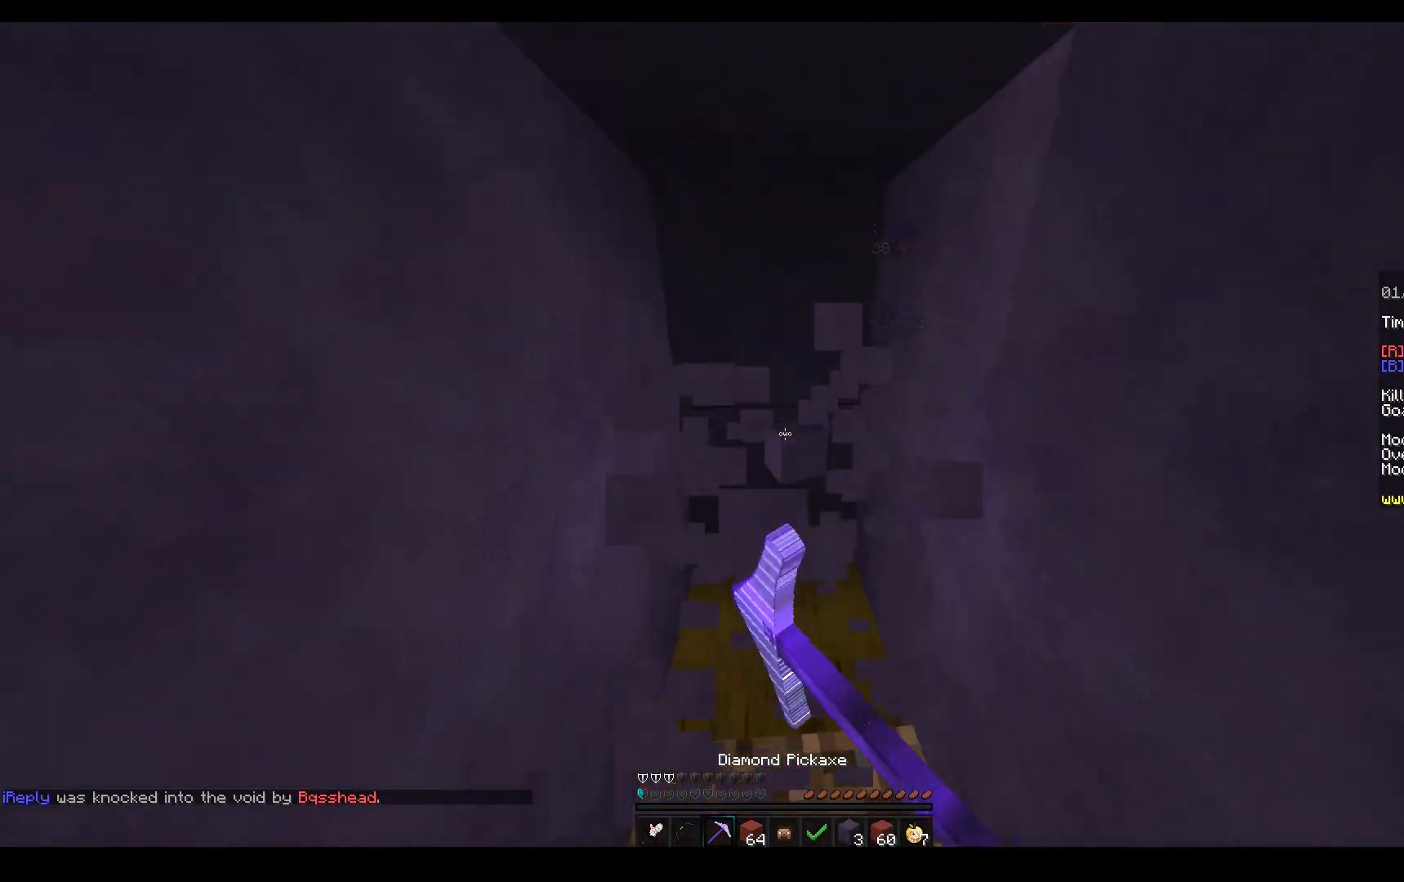
{"keys": ["a", "w"], "mouse": ["left"], "events": [[83, "d", "down"], [133, "a", "up"], [183, "a", "down"], [367, "a", "up"], [400, "a", "down"], [450, "d", "up"], [483, "w", "down"]]}
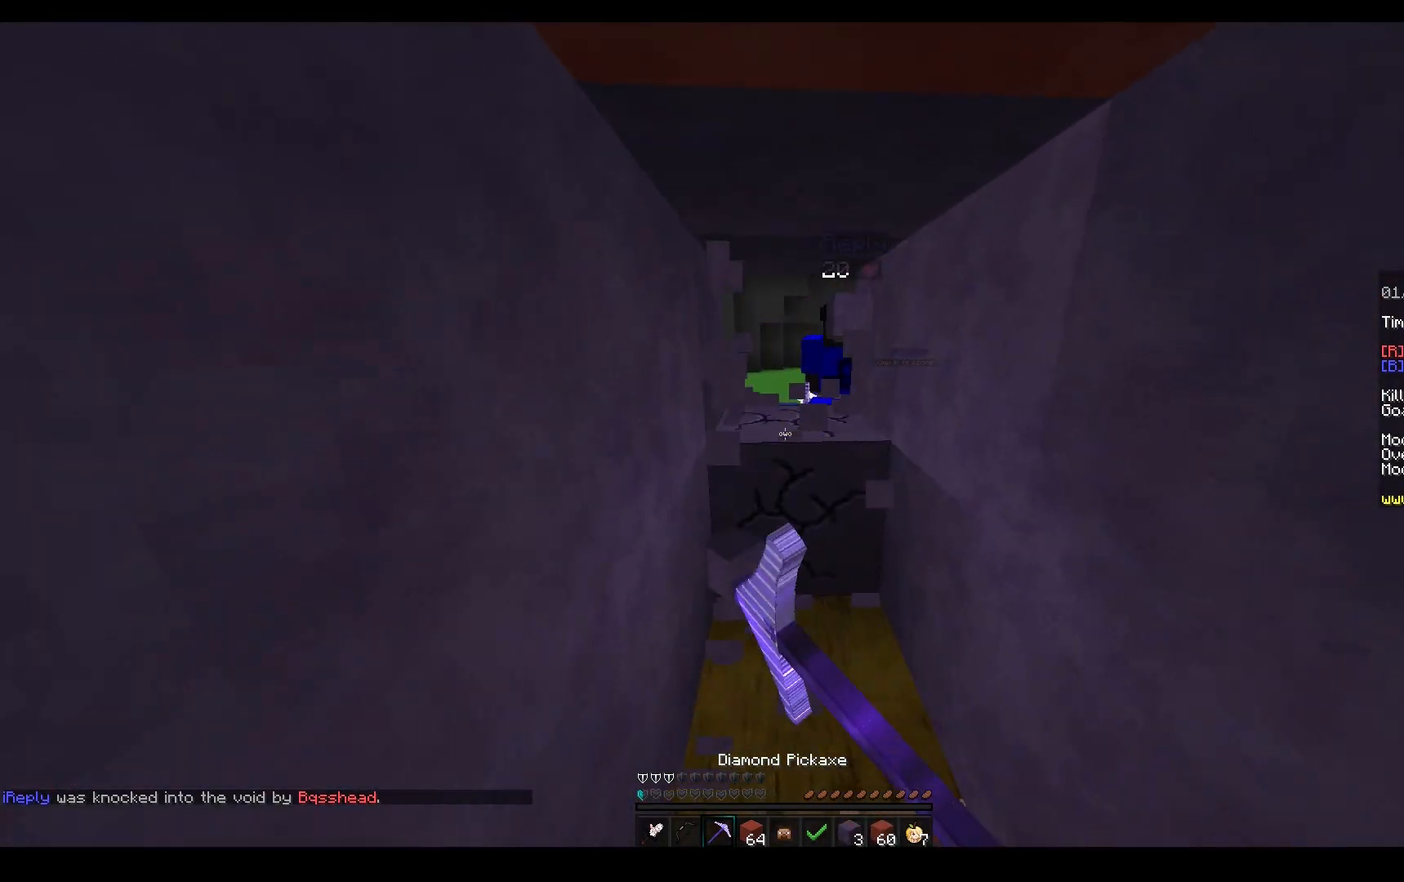
{"keys": ["space", "w"], "mouse": ["left", "right"], "events": [[33, "a", "up"], [83, "space", "down"], [317, "mouse_right", "down"]]}
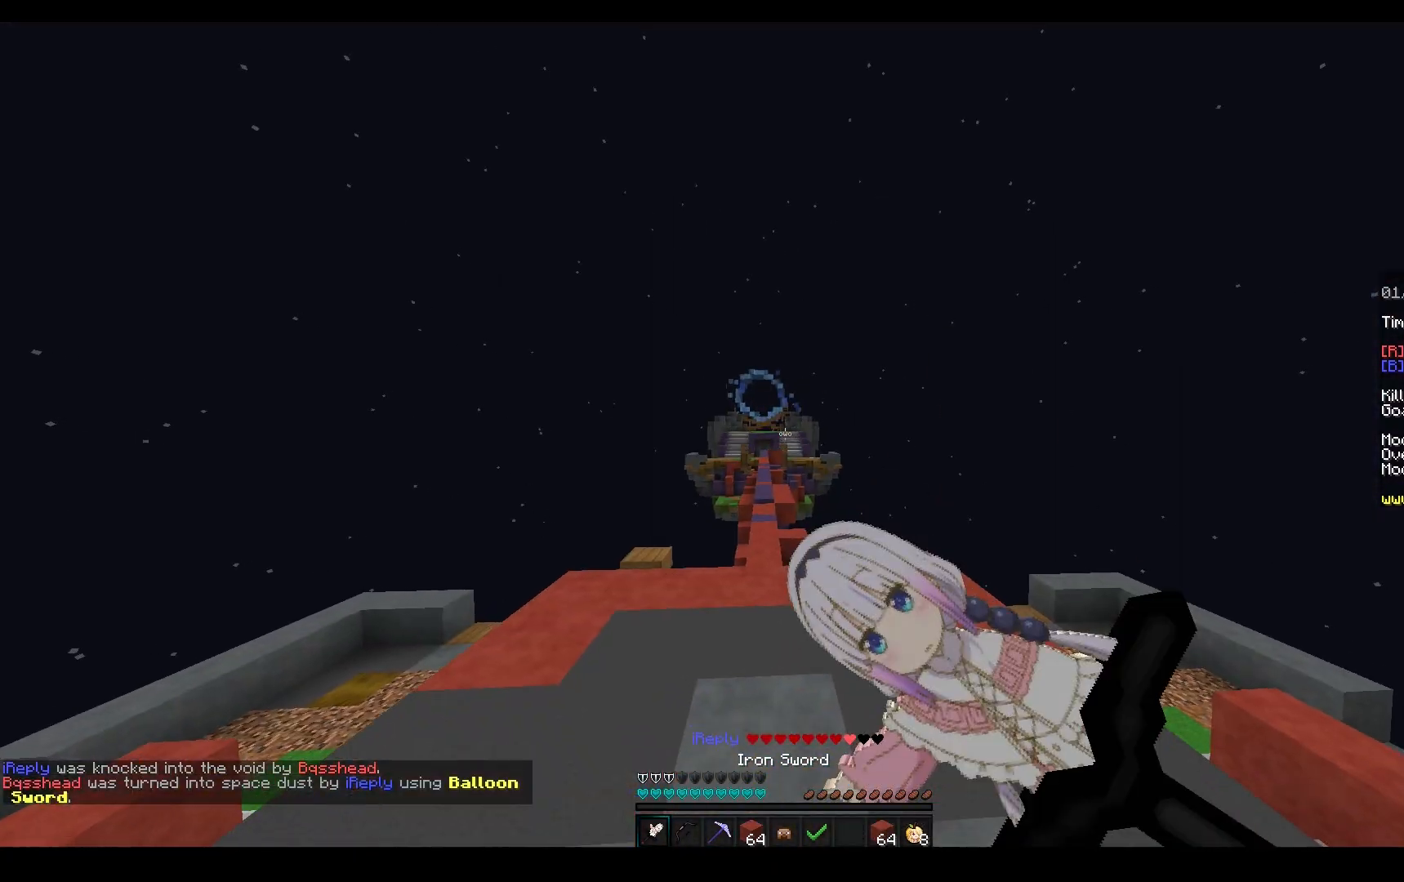
{"keys": ["w"], "mouse": ["left"], "events": [[17, "a", "down"], [133, "mouse_right", "up"], [200, "a", "up"], [483, "space", "up"]]}
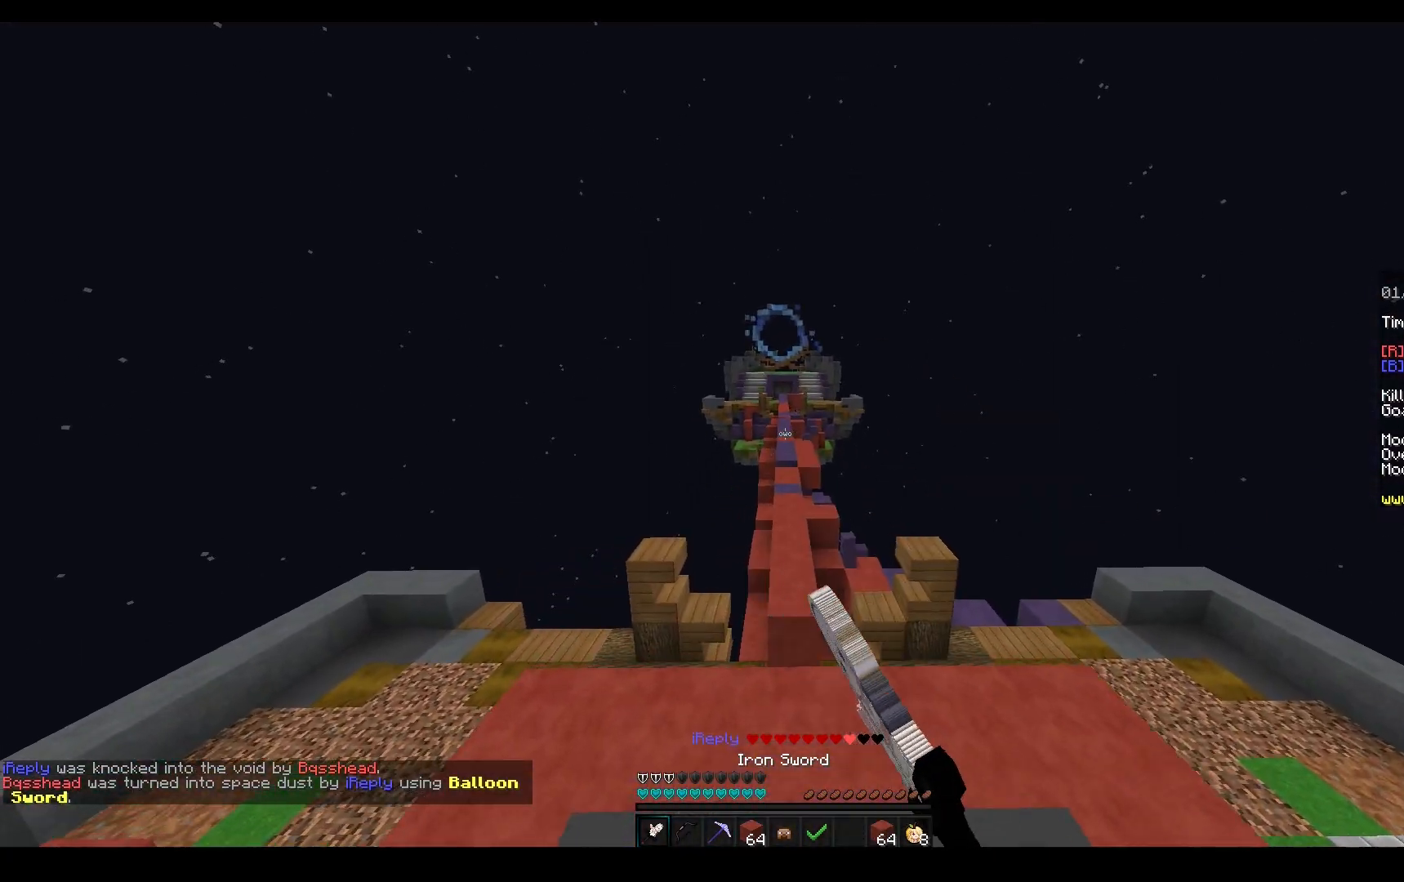
{"keys": ["space", "w"], "mouse": [], "events": [[133, "mouse_left", "up"], [350, "space", "down"]]}
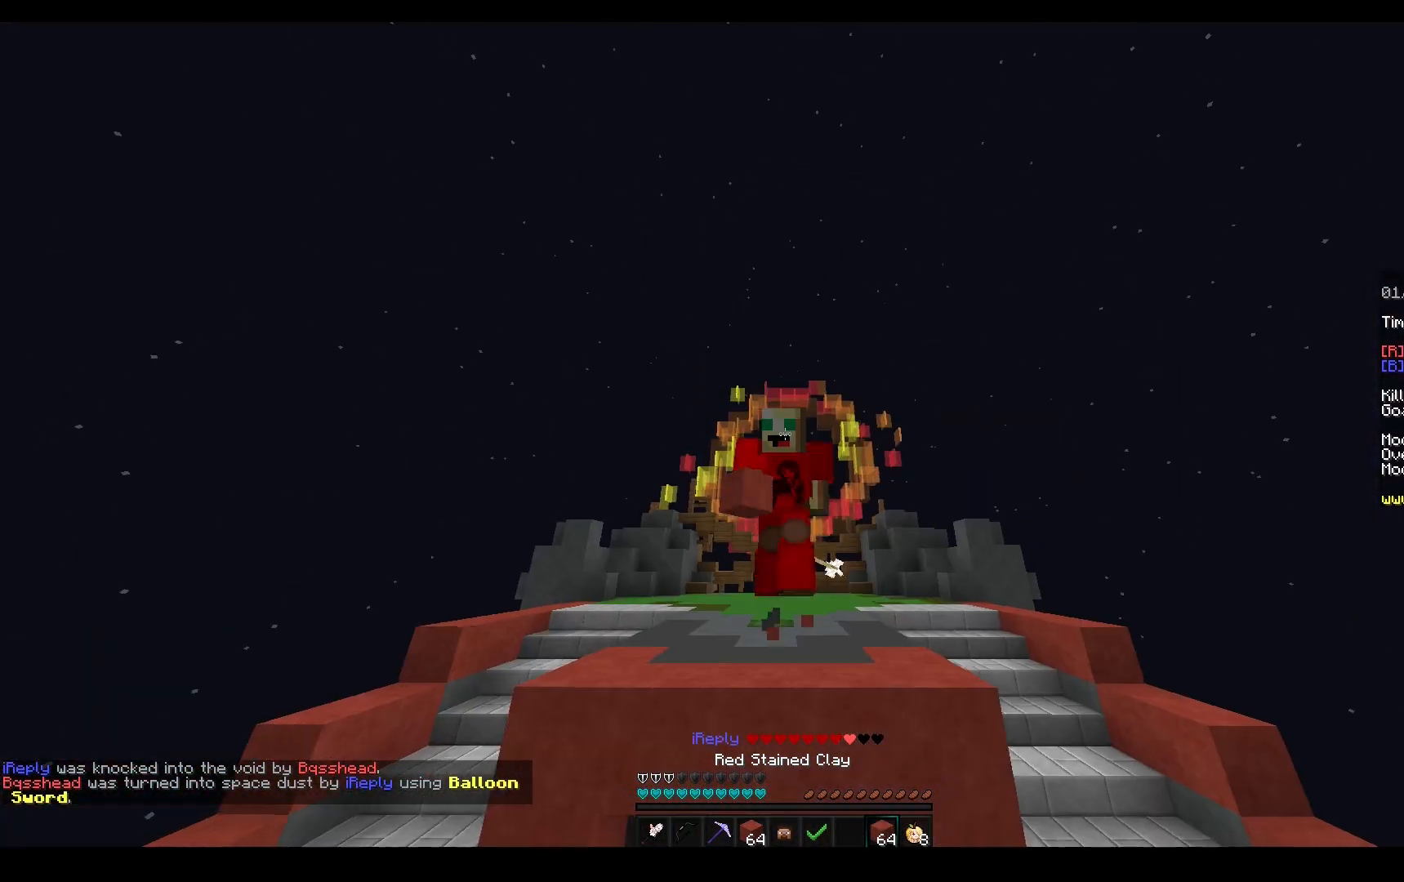
{"keys": ["space", "w"], "mouse": ["left"], "events": [[183, "mouse_left", "down"]]}
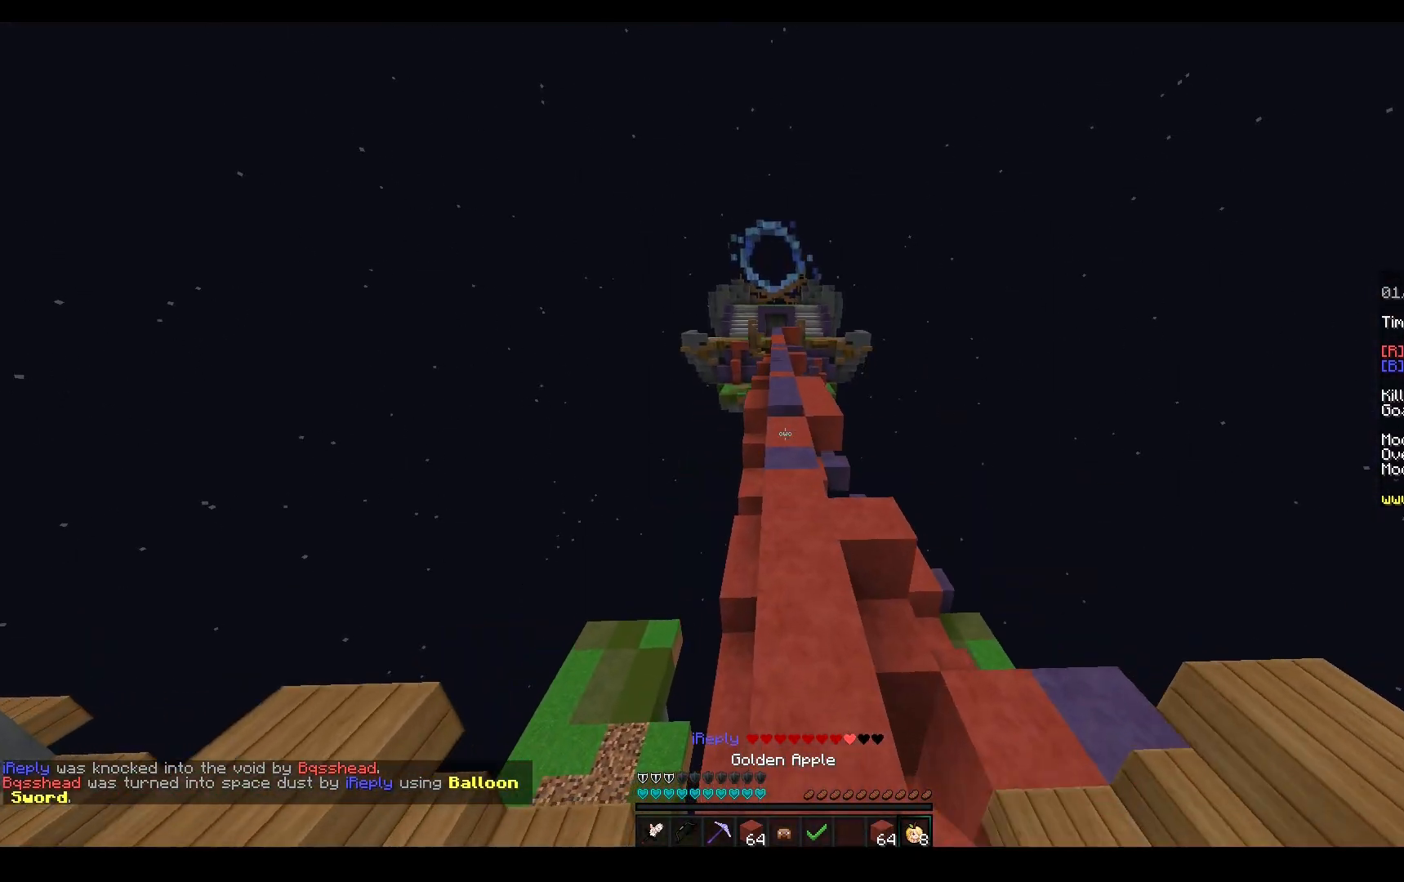
{"keys": ["space", "w"], "mouse": ["left"], "events": [[333, "mouse_left", "up"], [367, "mouse_left", "down"]]}
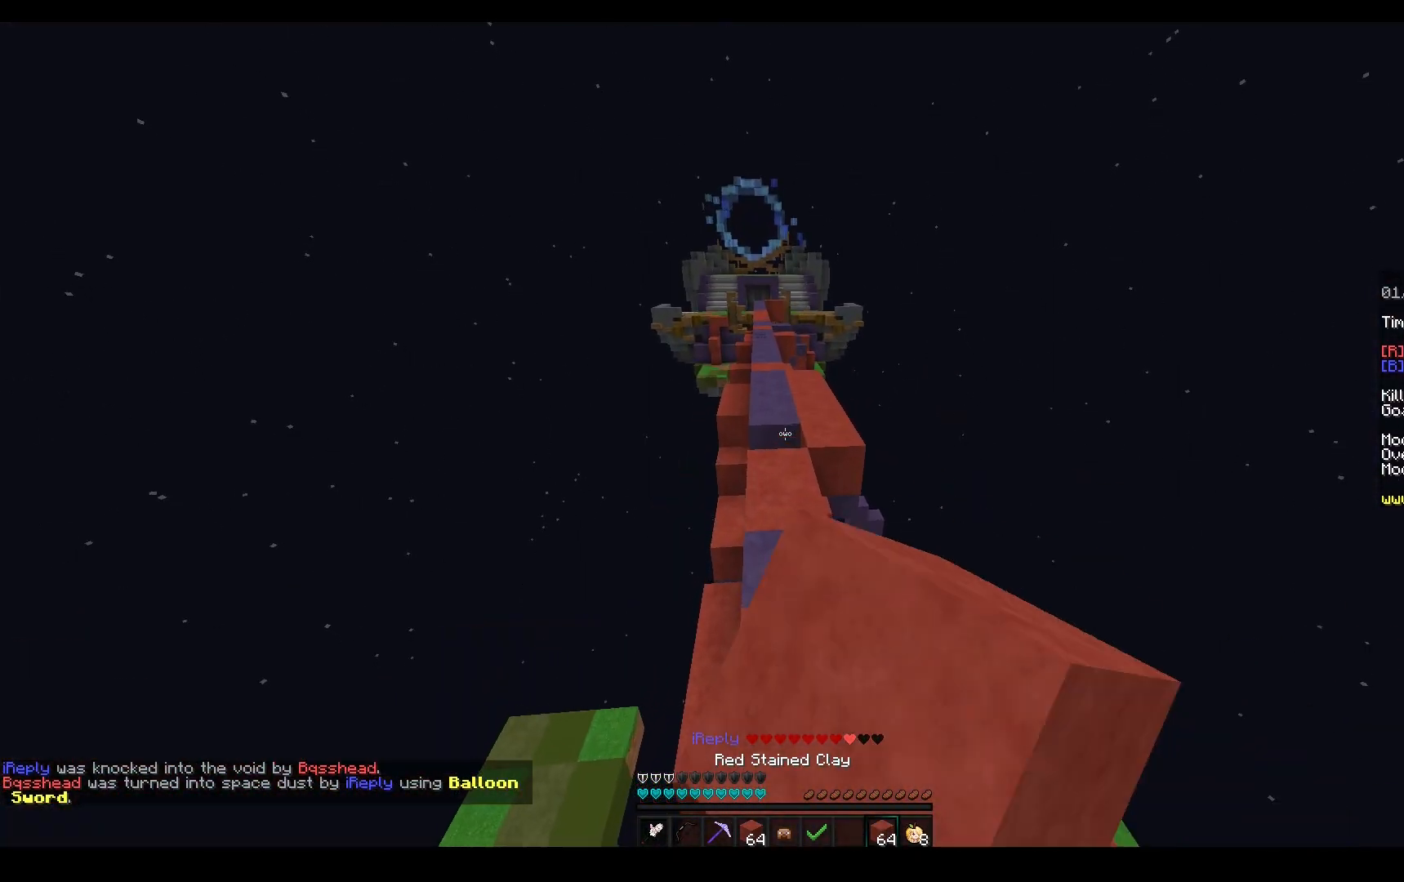
{"keys": ["space", "w"], "mouse": [], "events": [[50, "mouse_left", "up"]]}
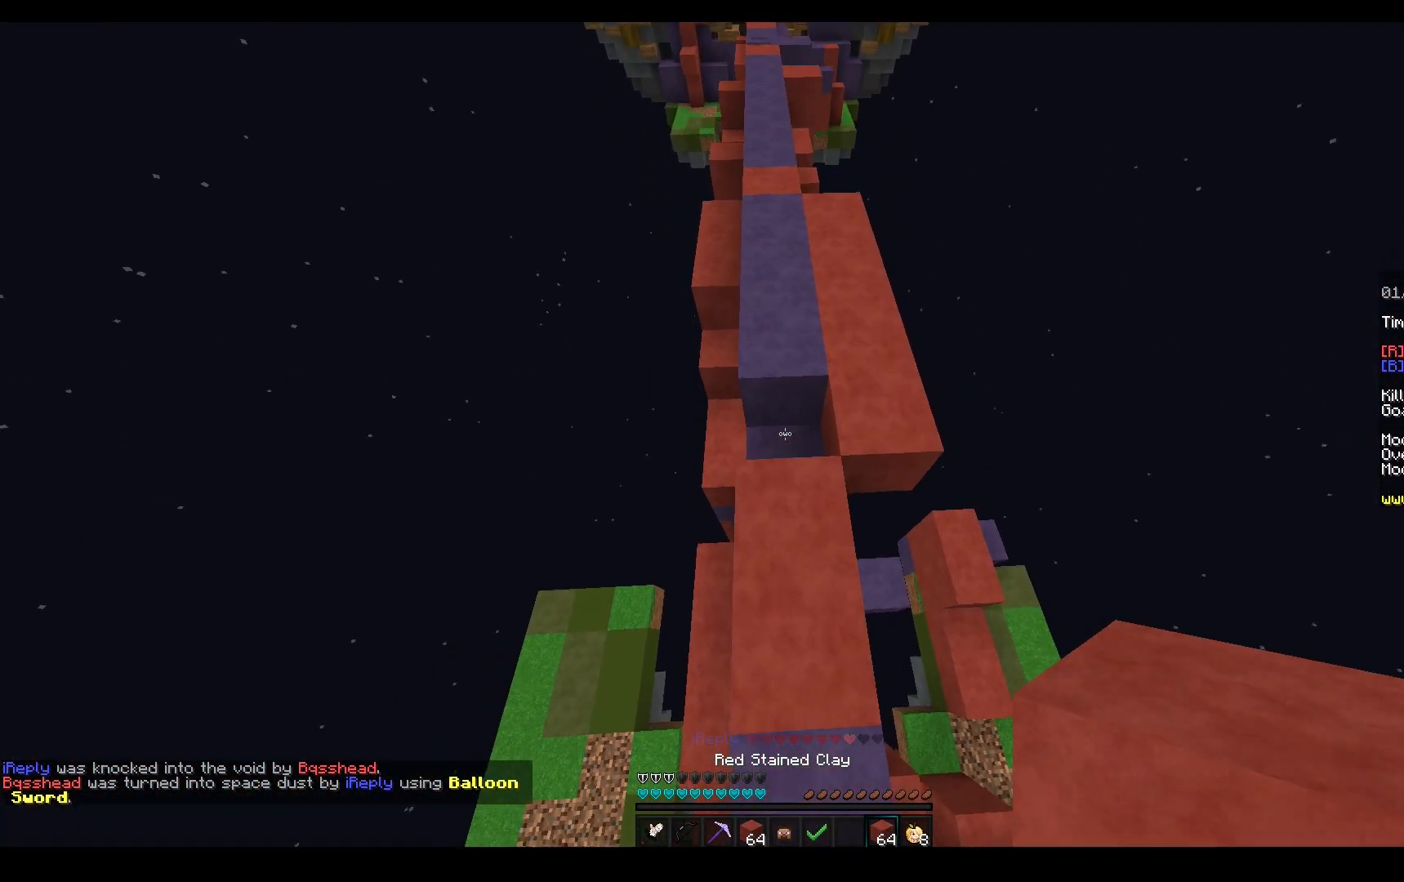
{"keys": ["space", "w"], "mouse": ["left"], "events": [[50, "mouse_right", "down"], [167, "mouse_right", "up"], [317, "mouse_left", "down"]]}
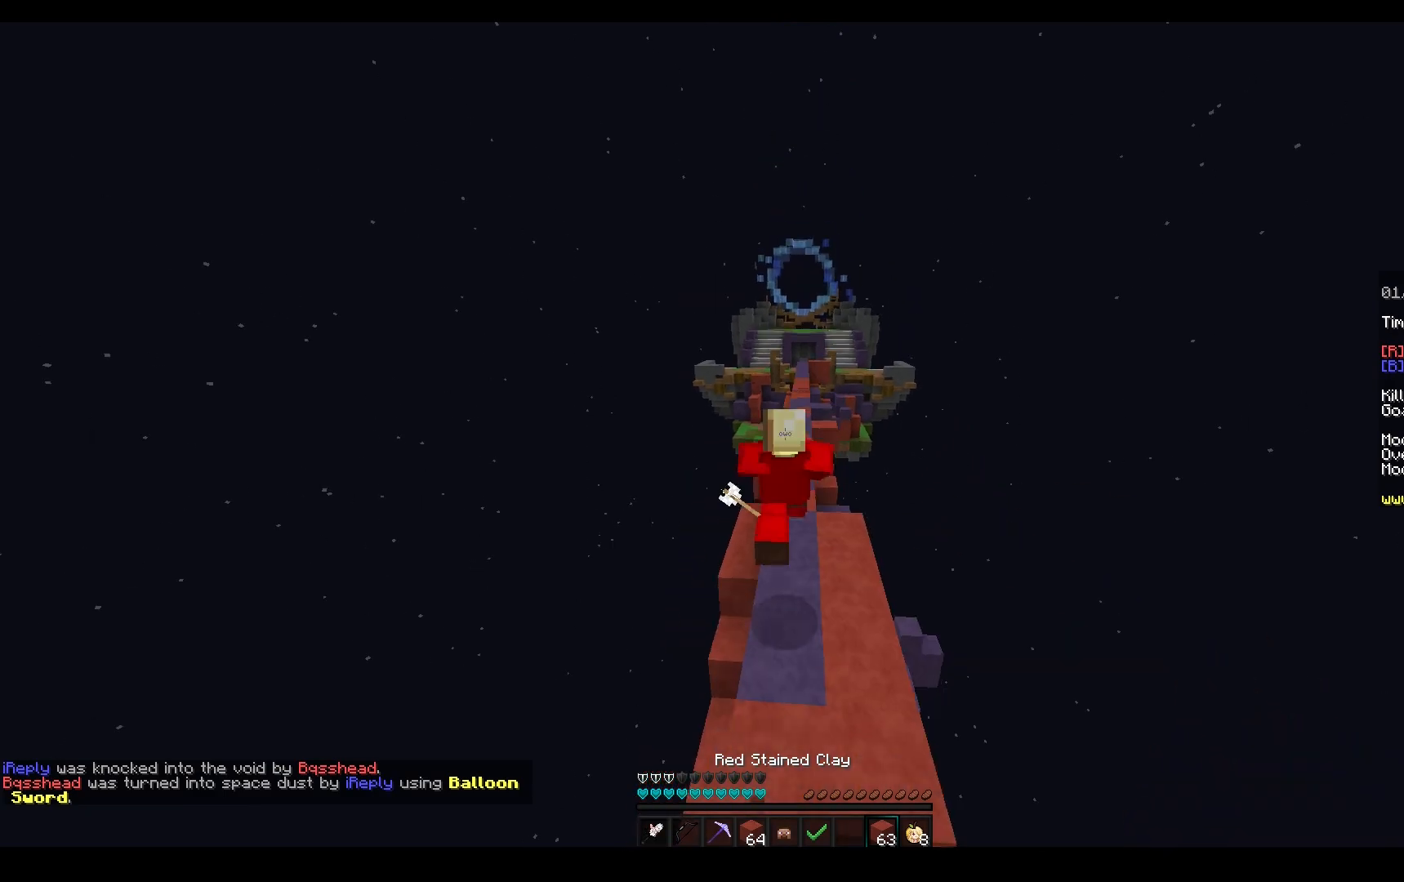
{"keys": ["space", "w"], "mouse": ["left"], "events": [[83, "mouse_left", "up"], [150, "mouse_left", "down"]]}
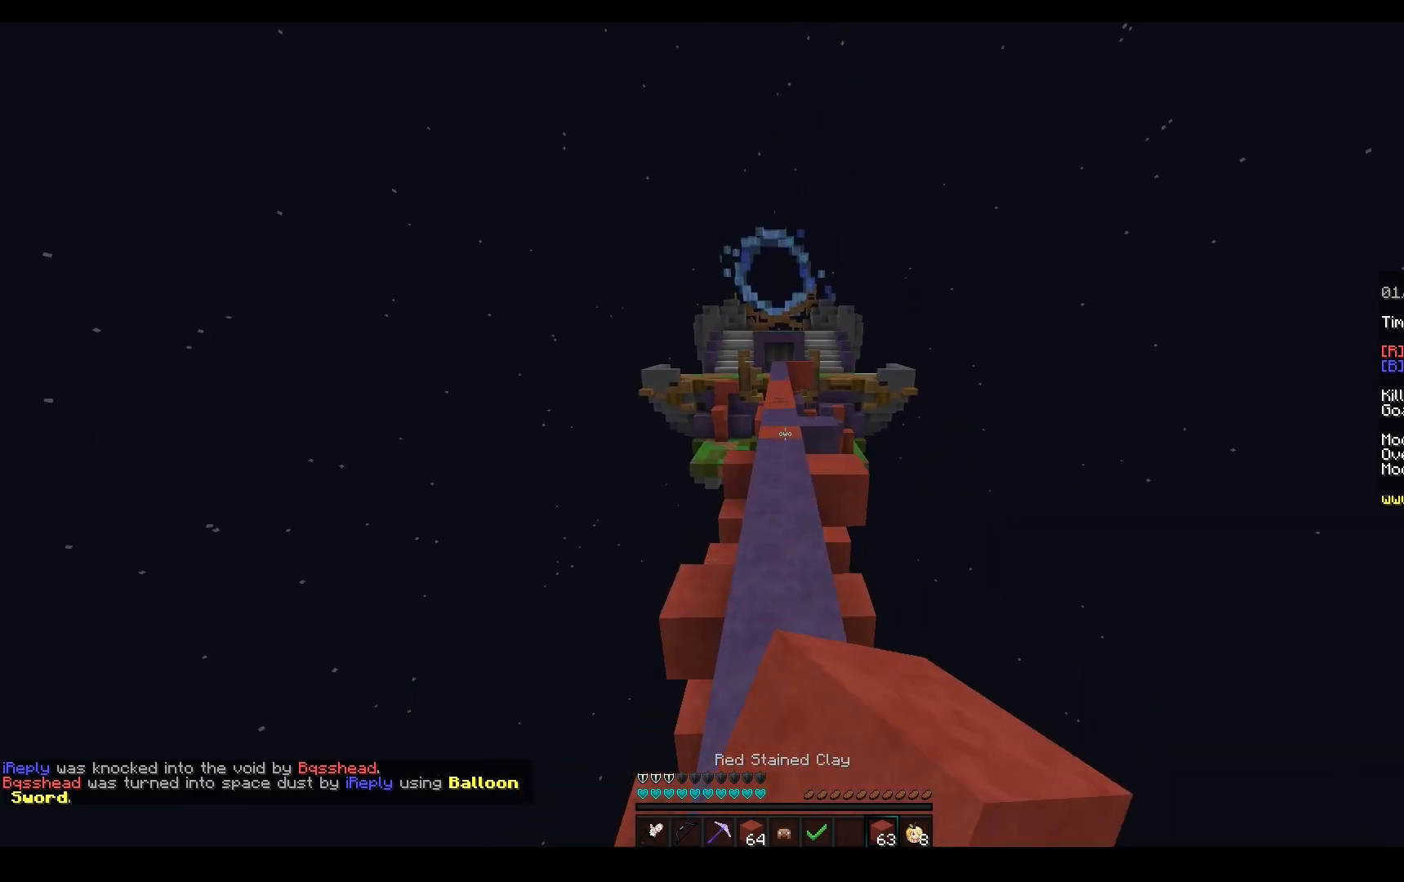
{"keys": ["space", "w"], "mouse": ["left"], "events": []}
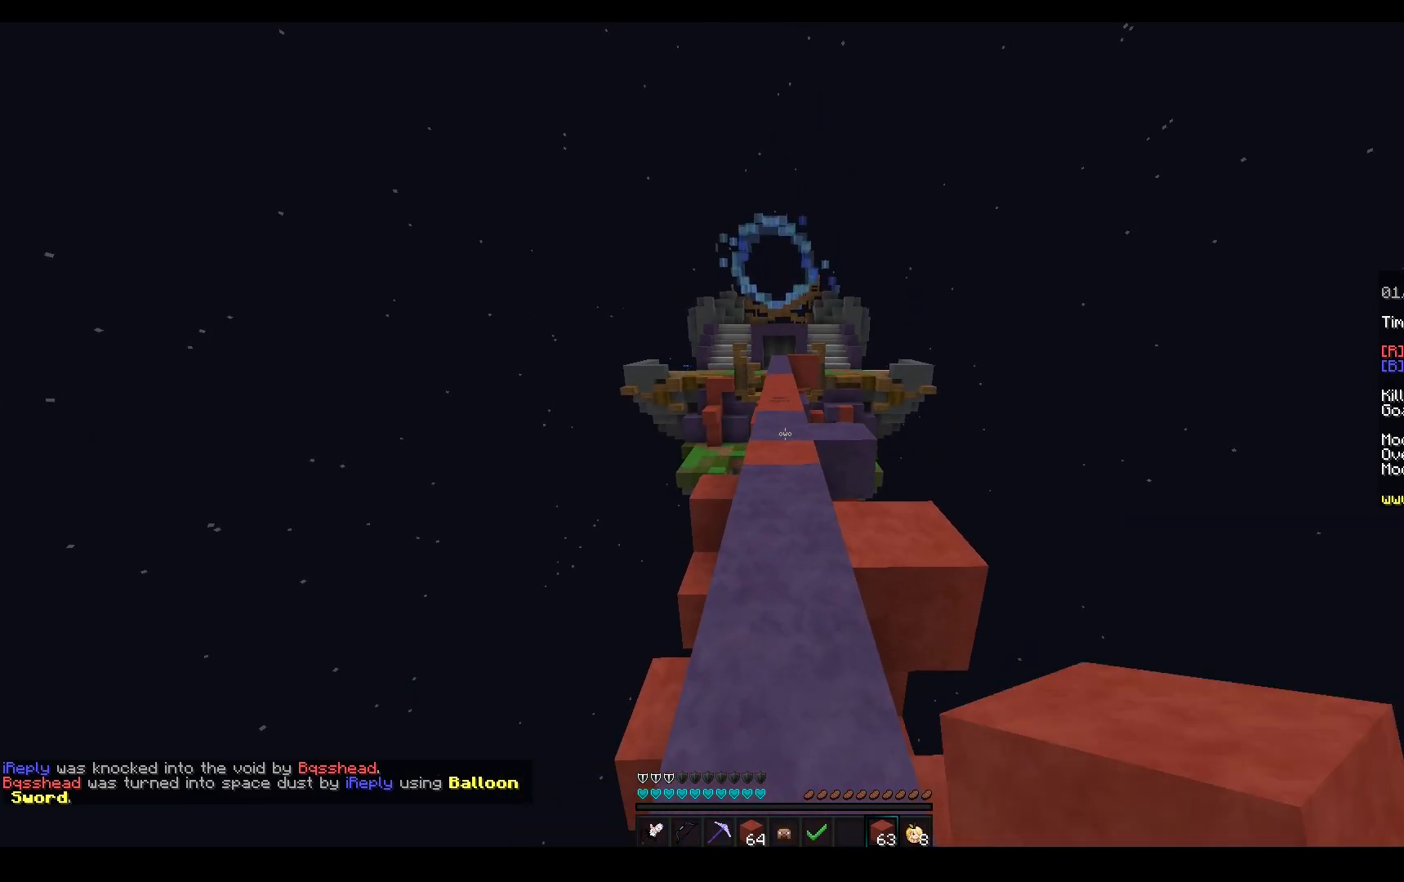
{"keys": ["space", "w"], "mouse": ["left"], "events": []}
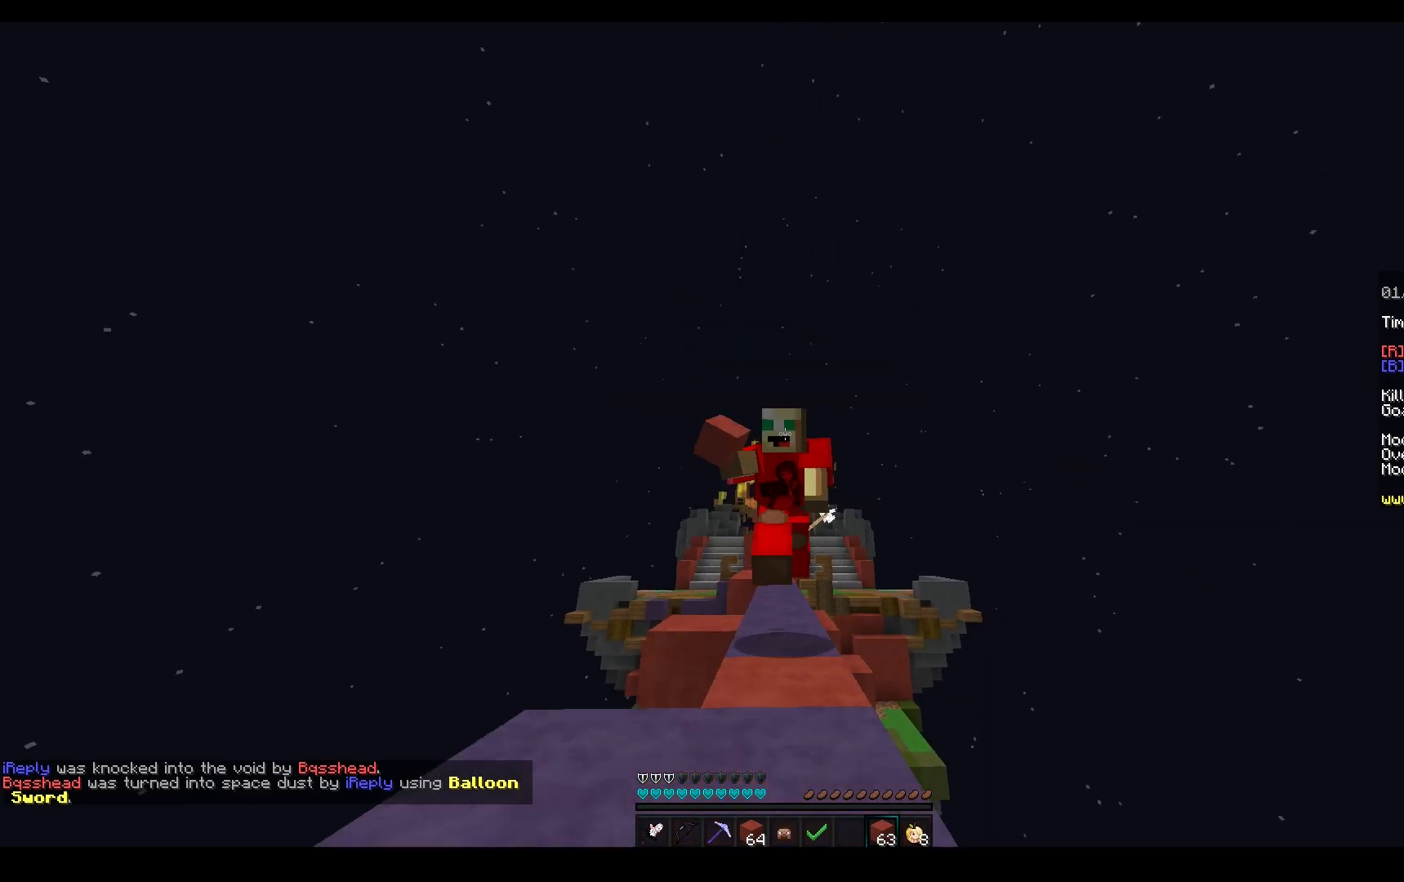
{"keys": ["w"], "mouse": [], "events": [[317, "mouse_left", "up"], [450, "space", "up"]]}
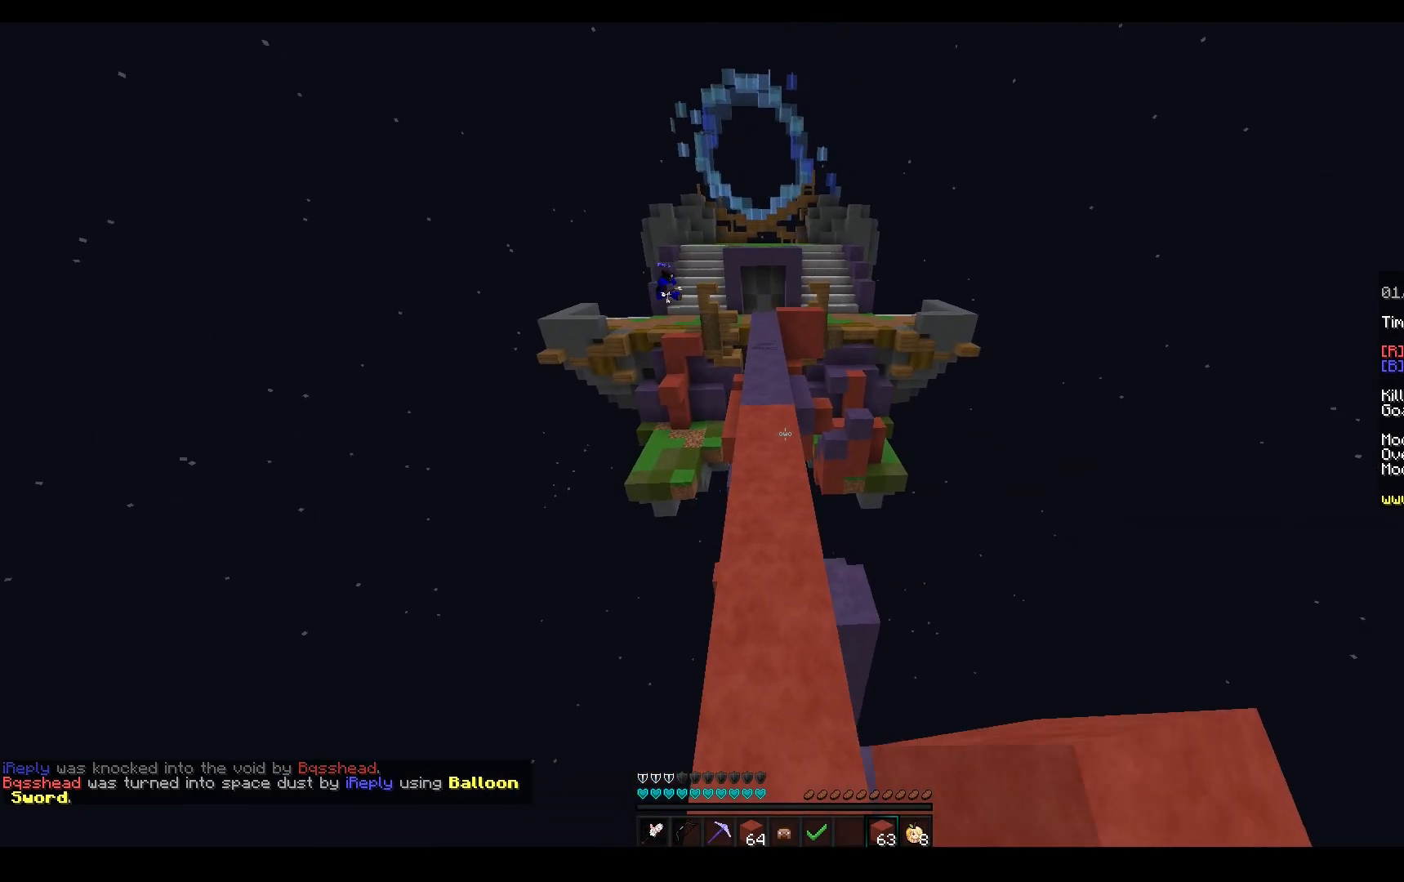
{"keys": ["d", "w"], "mouse": ["left"], "events": [[117, "d", "down"], [133, "space", "down"], [233, "mouse_left", "down"], [350, "space", "up"], [400, "mouse_left", "up"], [433, "mouse_left", "down"]]}
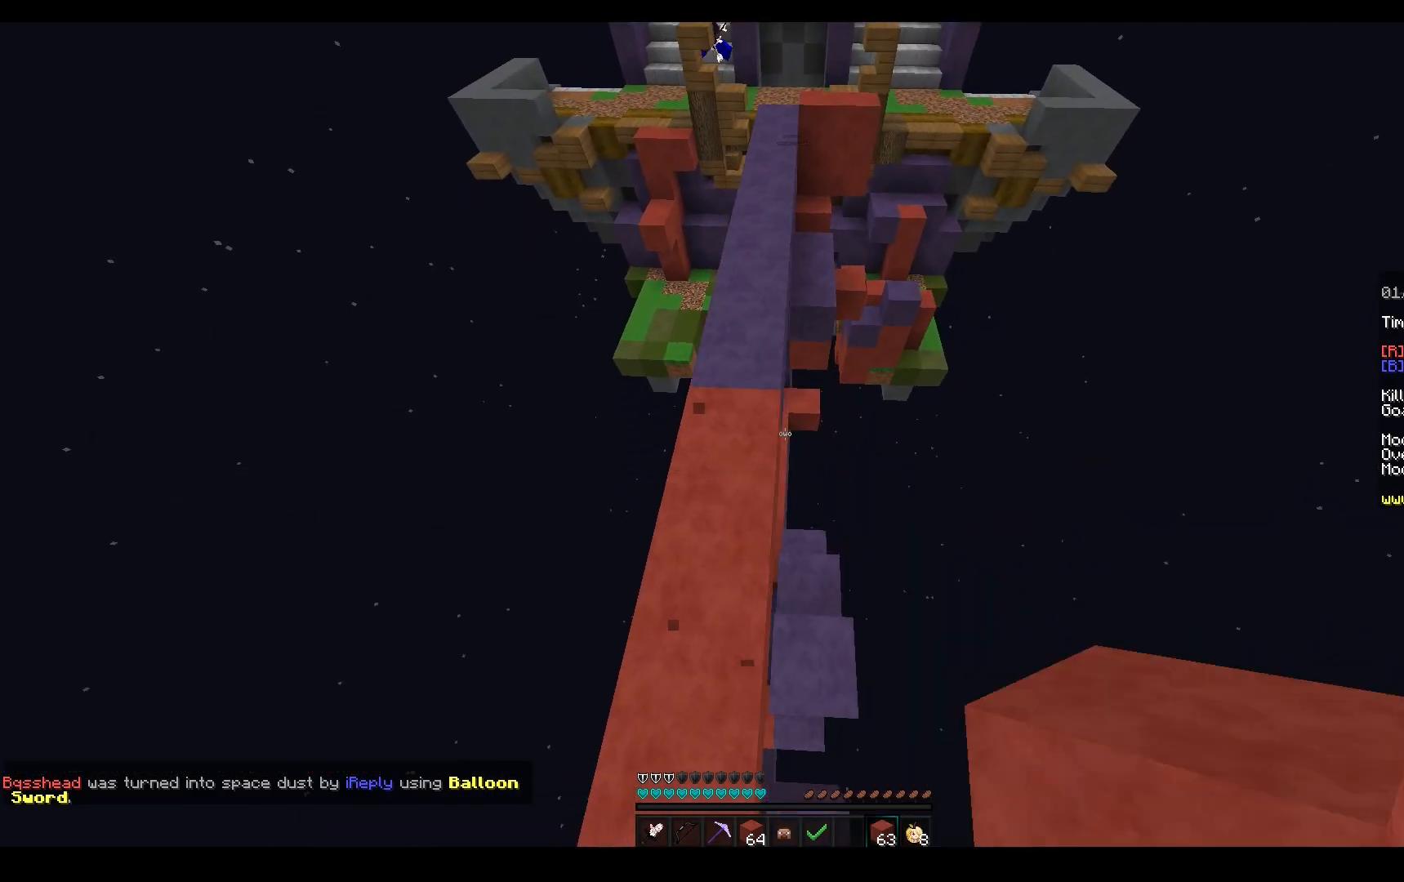
{"keys": ["d", "w"], "mouse": [], "events": [[33, "d", "up"], [333, "d", "down"], [383, "mouse_left", "up"]]}
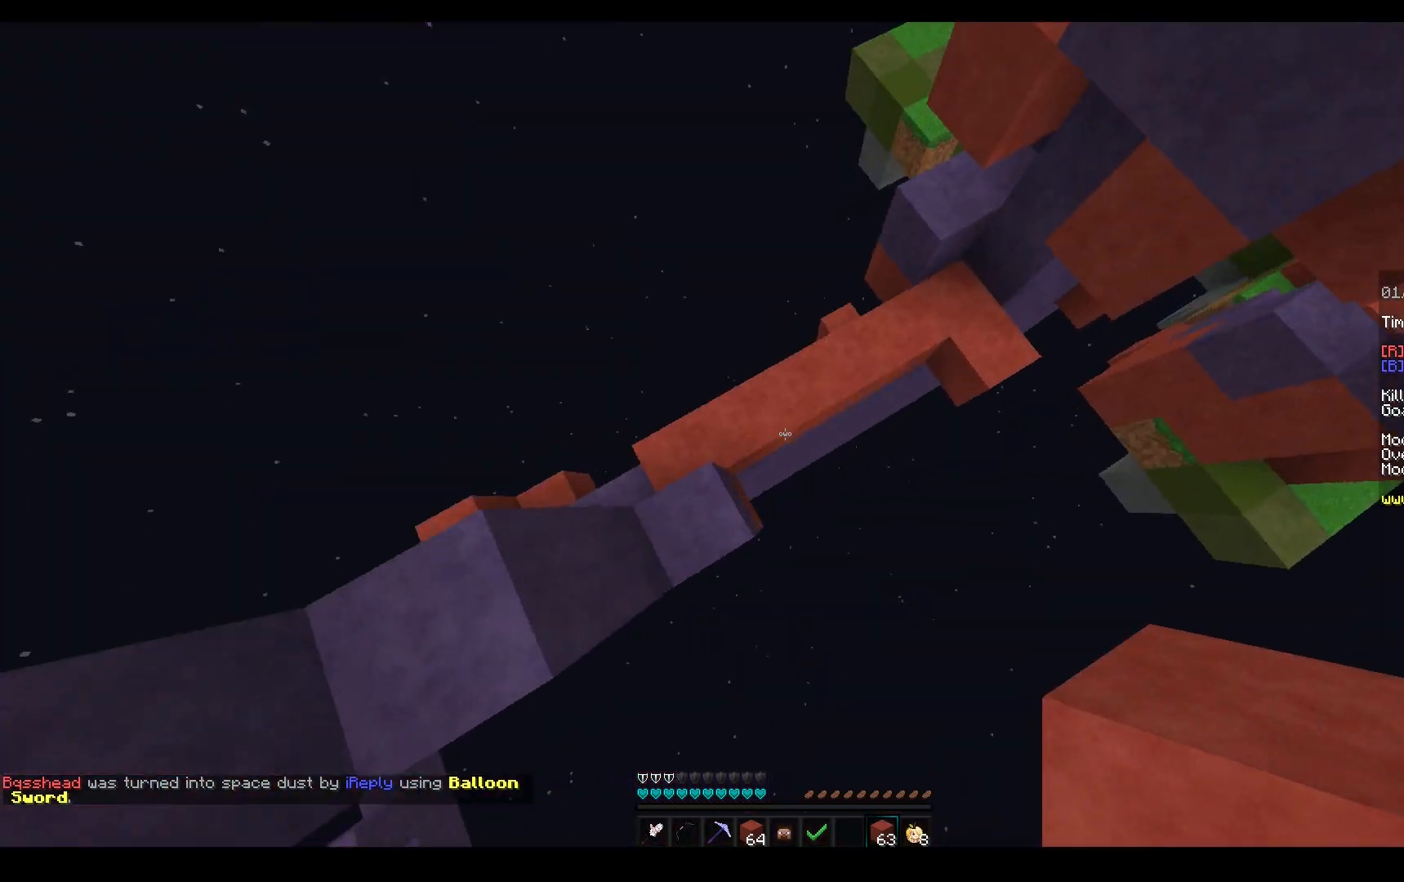
{"keys": ["a", "d", "w"], "mouse": ["right"], "events": [[33, "mouse_right", "down"], [300, "mouse_left", "down"], [367, "mouse_left", "up"], [467, "a", "down"]]}
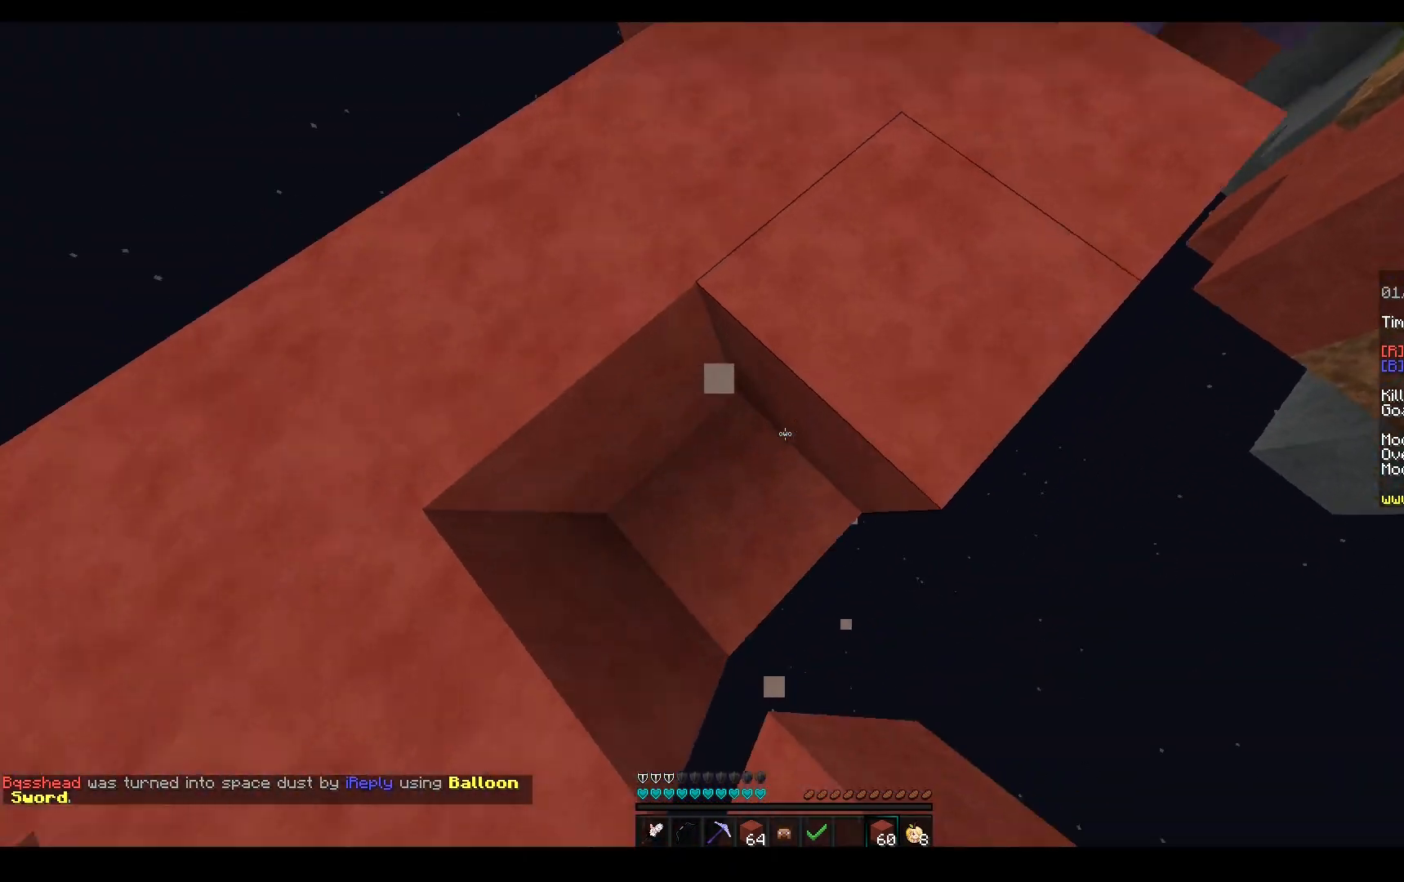
{"keys": ["a", "w"], "mouse": [], "events": [[50, "mouse_right", "up"], [67, "d", "up"], [117, "w", "up"], [183, "space", "down"], [383, "w", "down"], [433, "space", "up"]]}
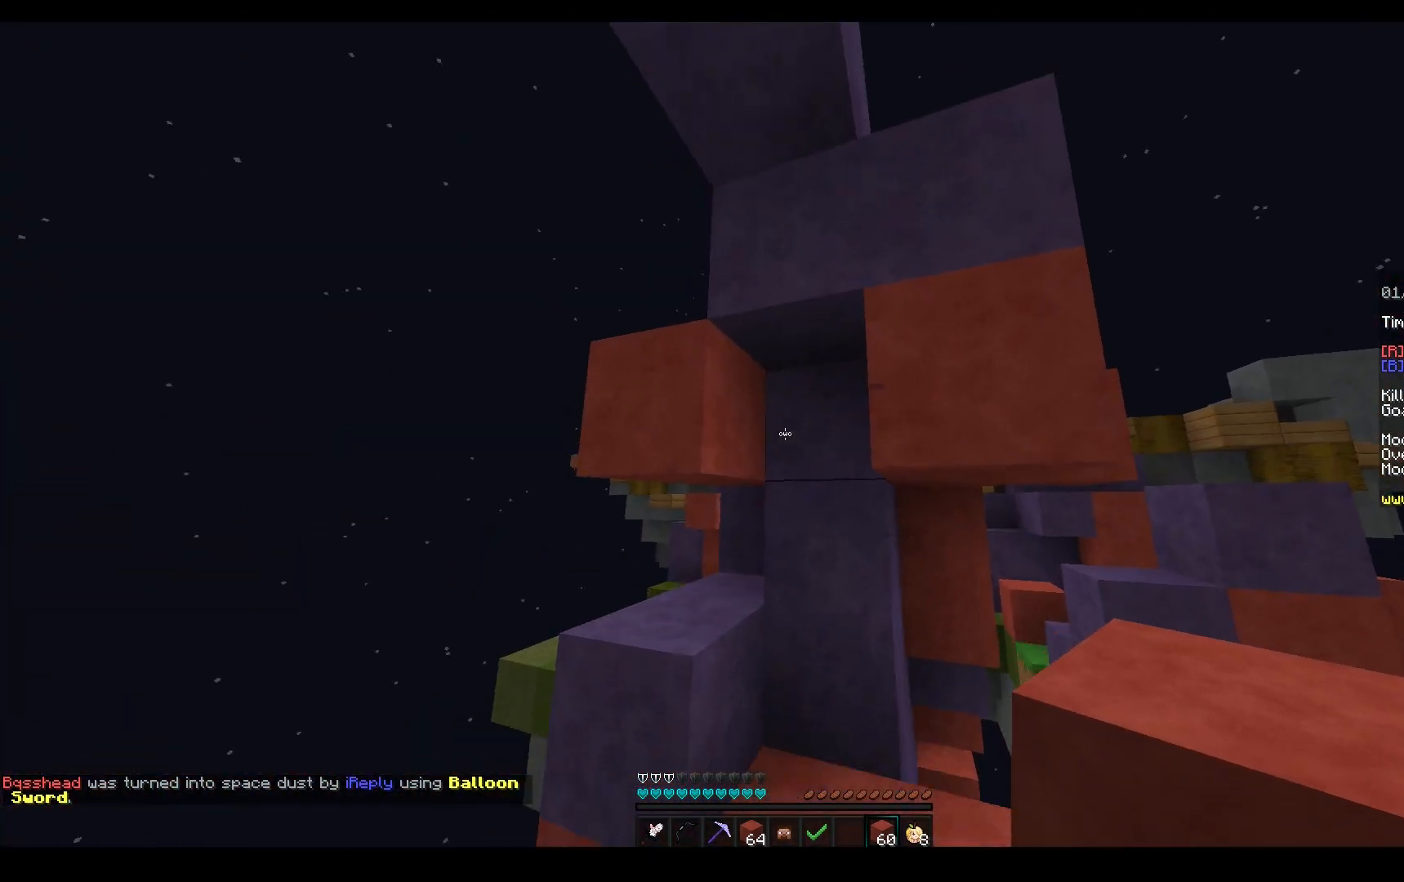
{"keys": ["a", "d", "w"], "mouse": ["left"], "events": [[133, "a", "up"], [133, "mouse_left", "down"], [333, "d", "down"], [450, "a", "down"]]}
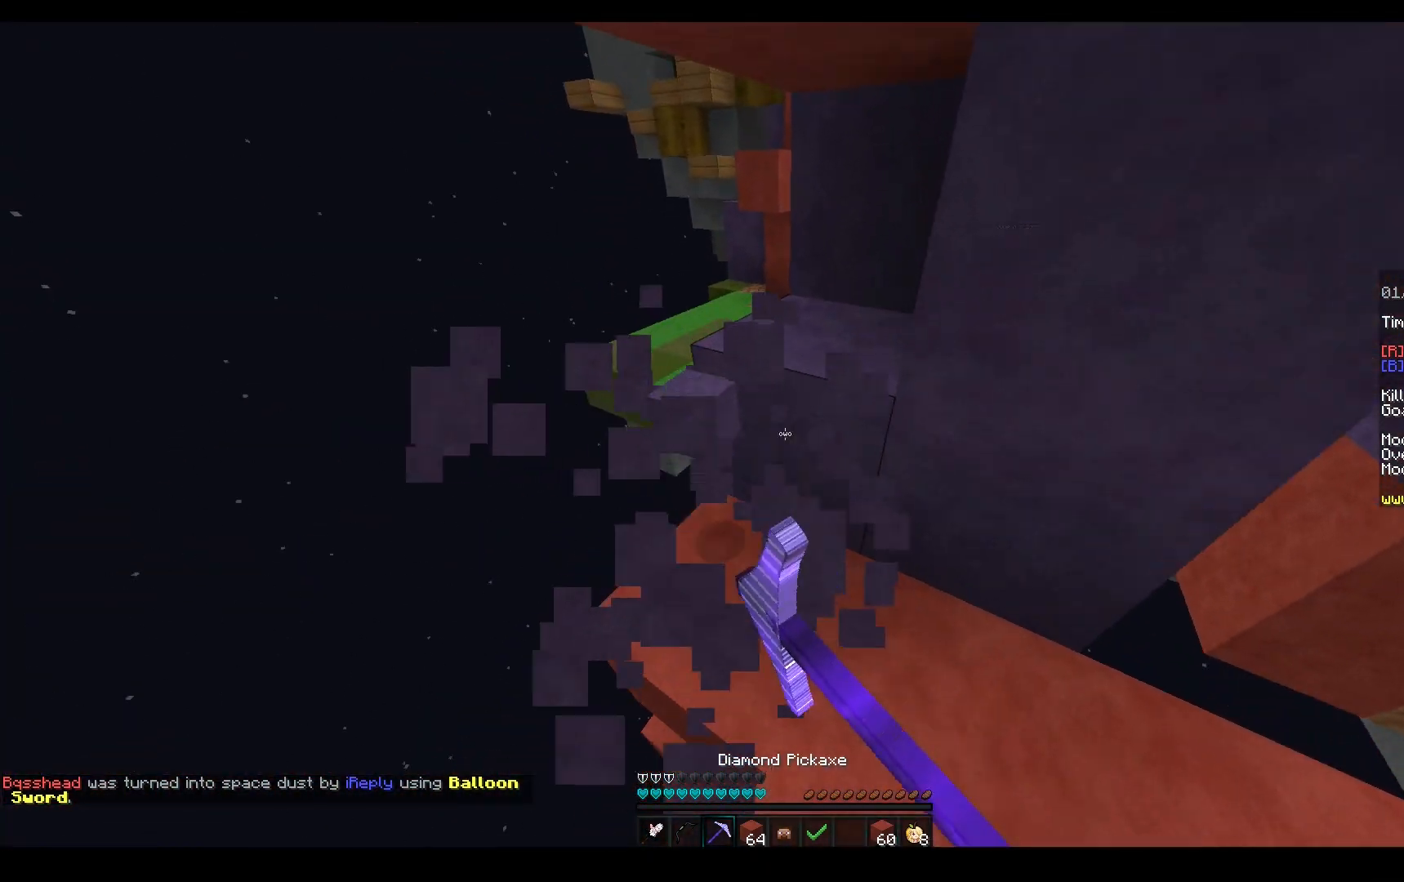
{"keys": ["a", "w"], "mouse": ["left"], "events": [[17, "d", "up"], [150, "a", "up"], [333, "a", "down"]]}
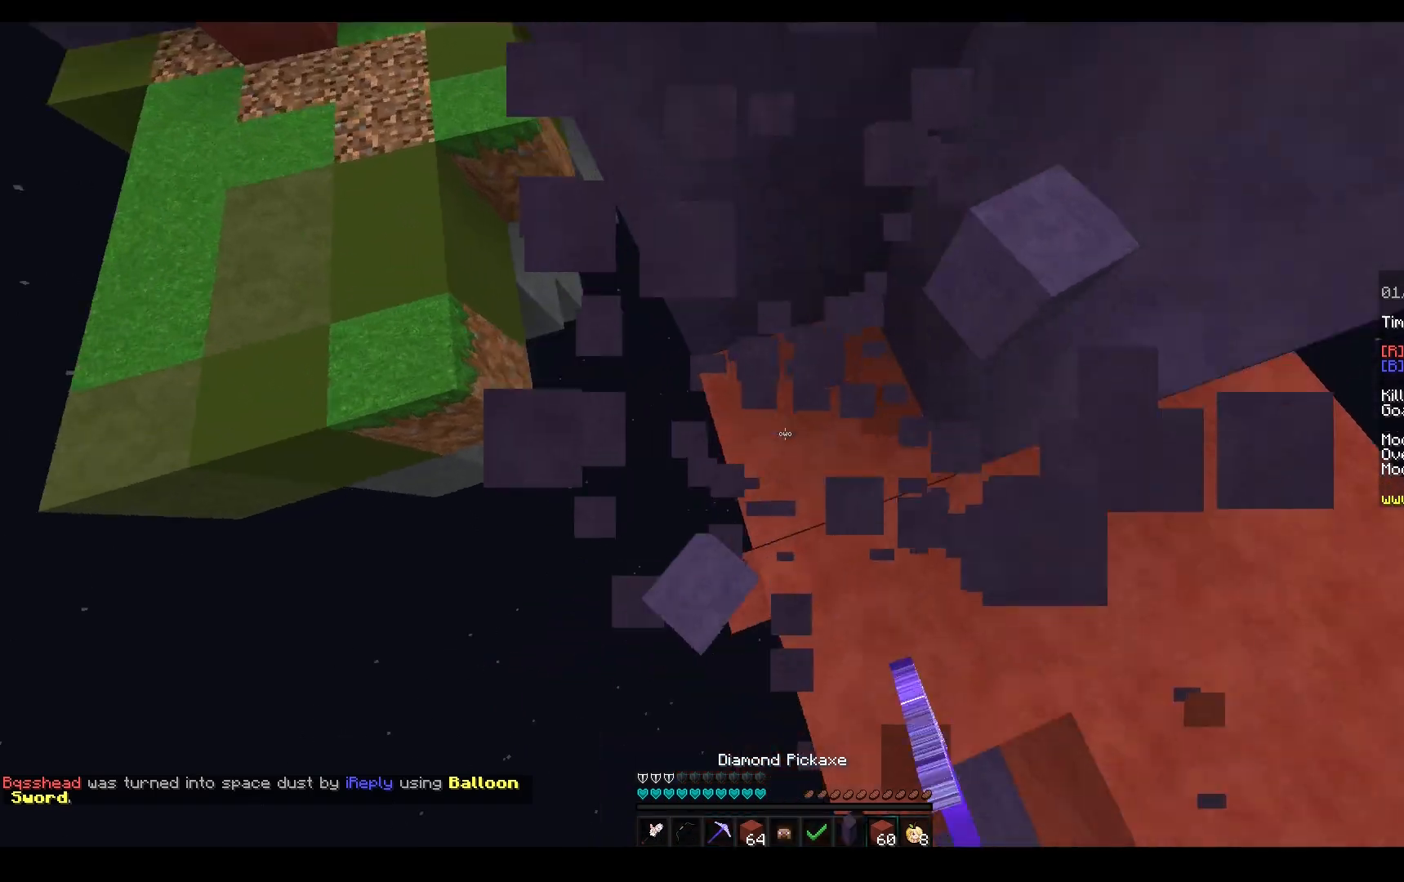
{"keys": ["w"], "mouse": [], "events": [[17, "mouse_left", "up"], [83, "w", "up"], [117, "s", "down"], [333, "mouse_right", "down"], [333, "s", "up"], [383, "w", "down"], [450, "mouse_right", "up"], [467, "a", "up"]]}
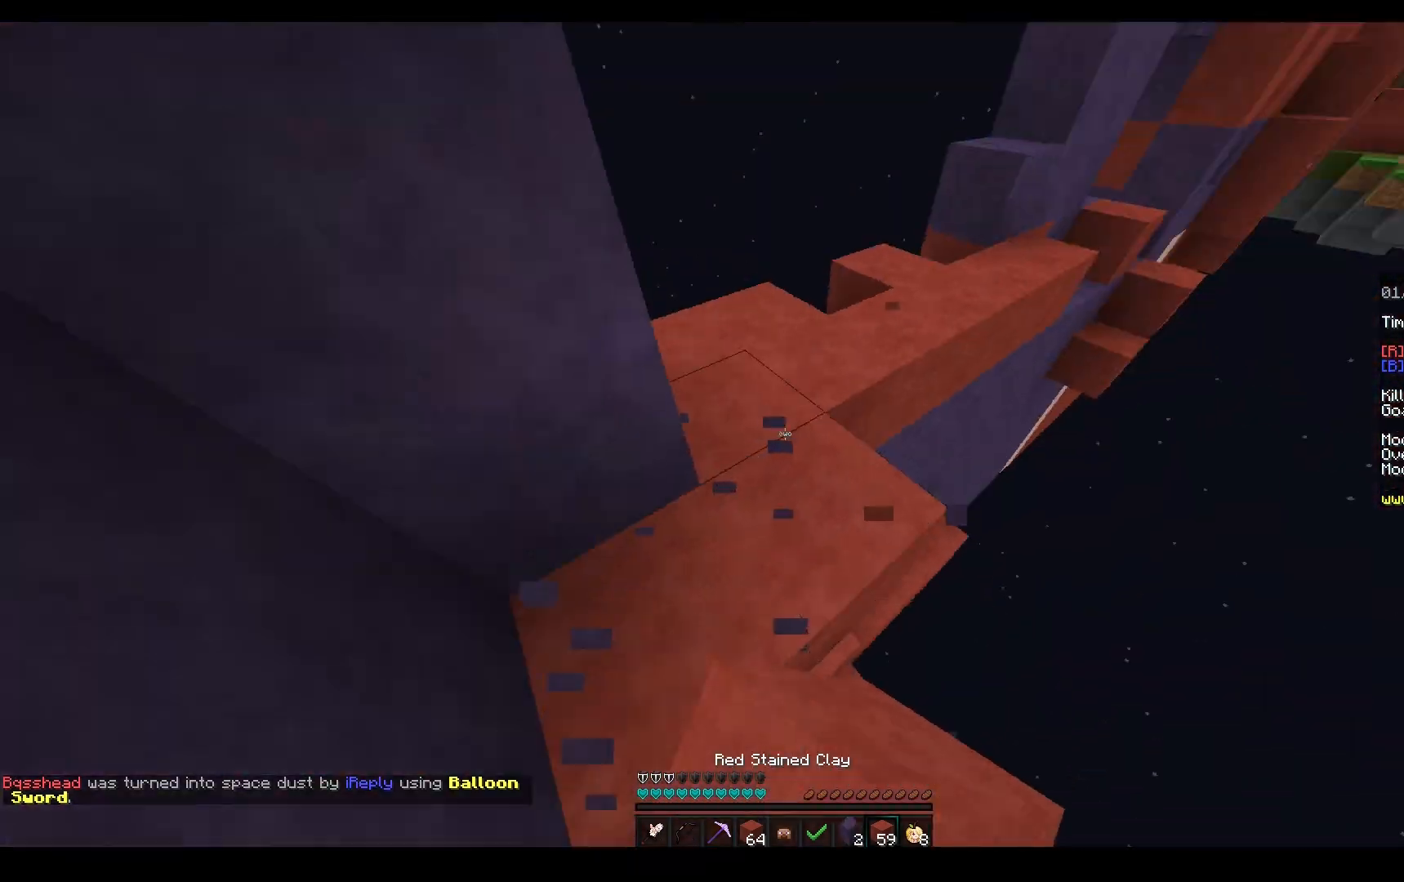
{"keys": ["d", "w"], "mouse": [], "events": [[500, "d", "down"]]}
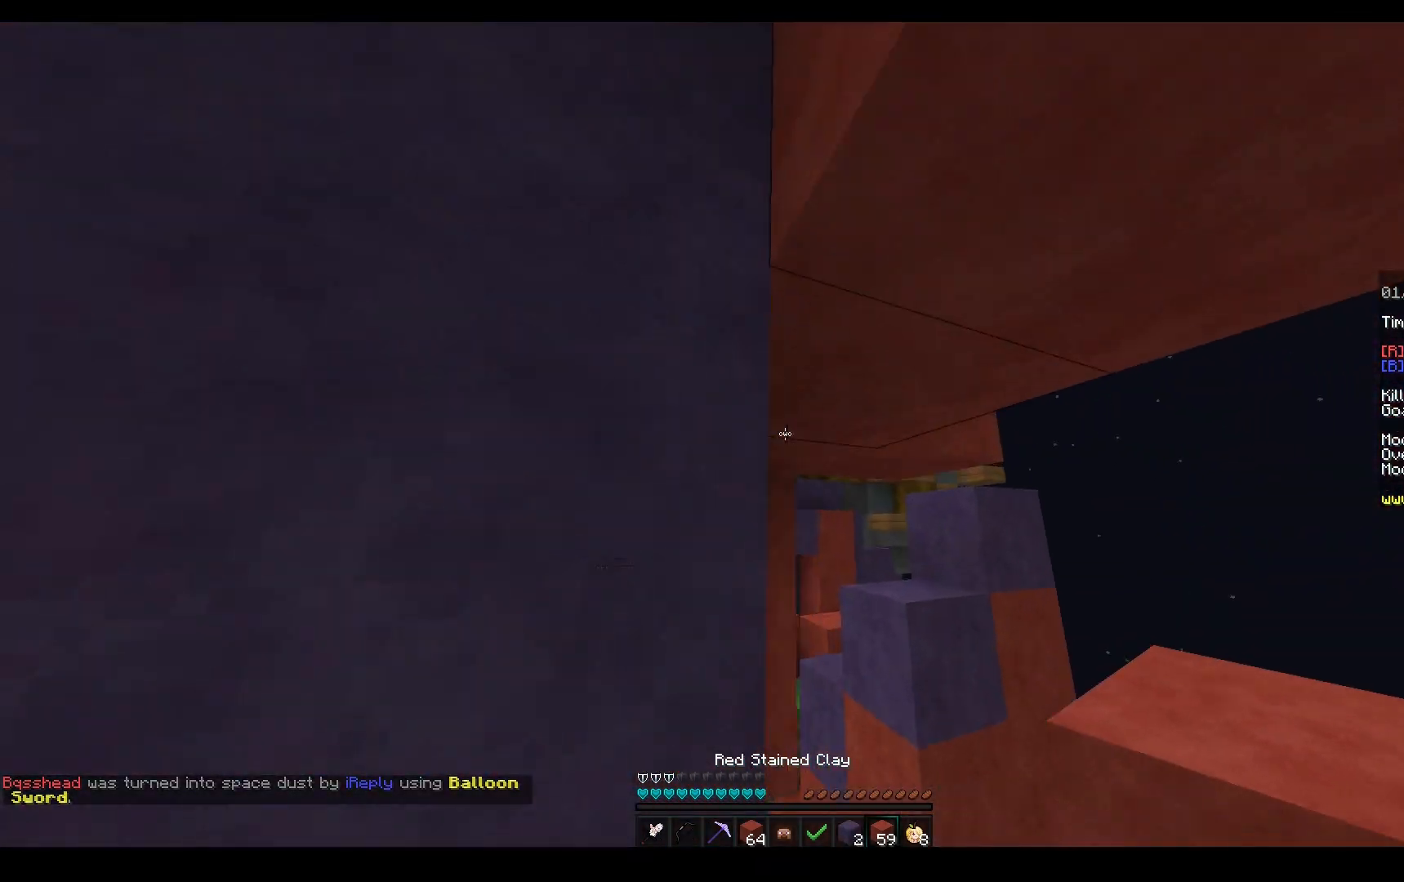
{"keys": ["a", "w"], "mouse": ["right"], "events": [[150, "w", "up"], [267, "mouse_right", "down"], [417, "a", "down"], [467, "d", "up"], [467, "w", "down"]]}
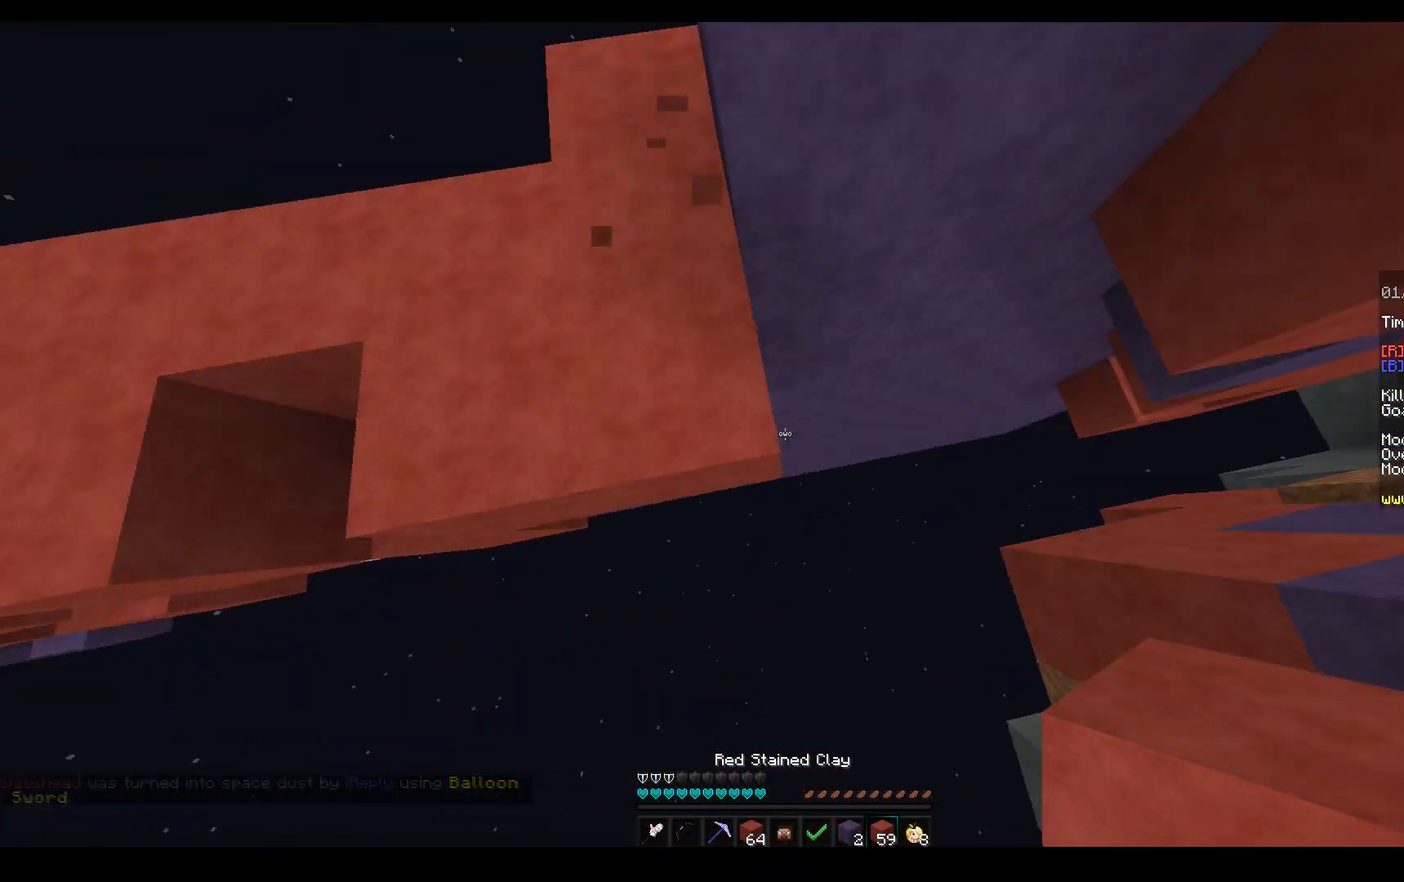
{"keys": ["a", "w"], "mouse": [], "events": [[50, "mouse_right", "up"]]}